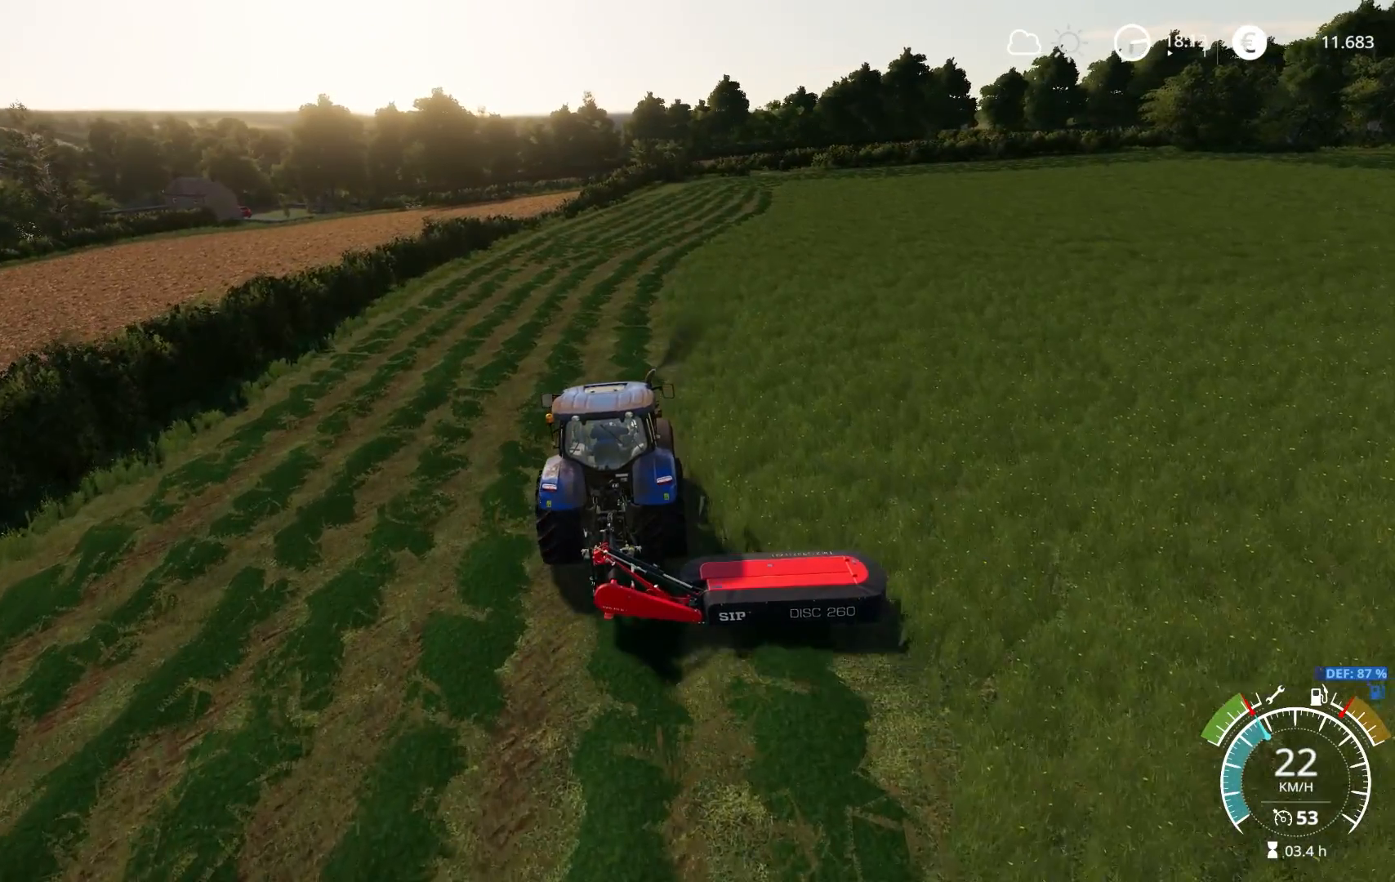
Gameplay with a controller (Xbox layout); each line is a JSON object with the inputs held at the frame after it. "events" lists button and stick changes between this image and that frame as [ms after this image, input, new state], when the widget could be followed in between.
{"buttons": ["R2"], "left_stick": "center", "right_stick": "center", "events": [[83, "left_stick", "center"]]}
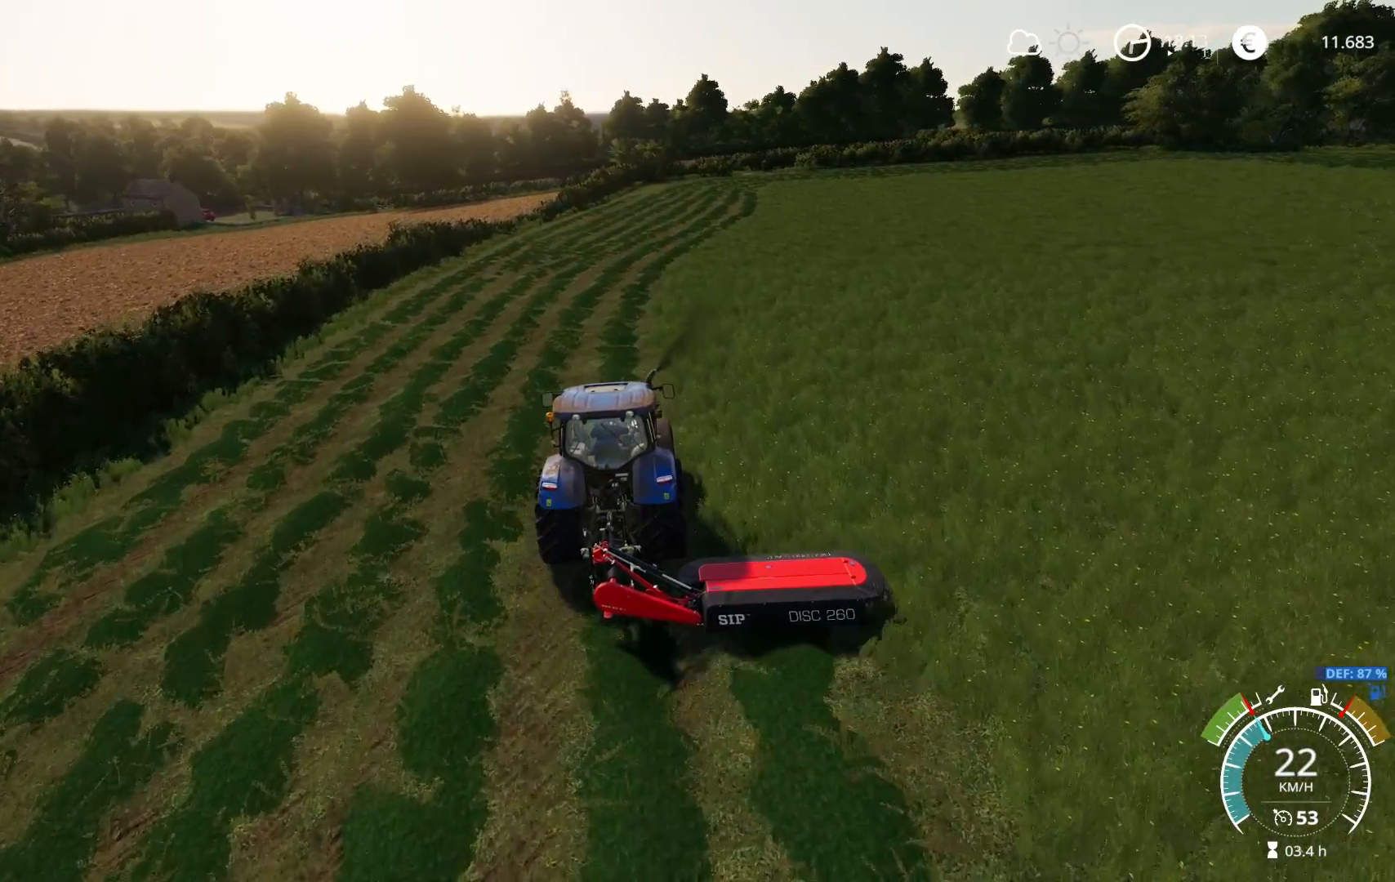
{"buttons": ["R2"], "left_stick": "center", "right_stick": "center", "events": [[267, "right_stick", "down"], [433, "left_stick", "left"], [433, "right_stick", "center"], [500, "left_stick", "center"]]}
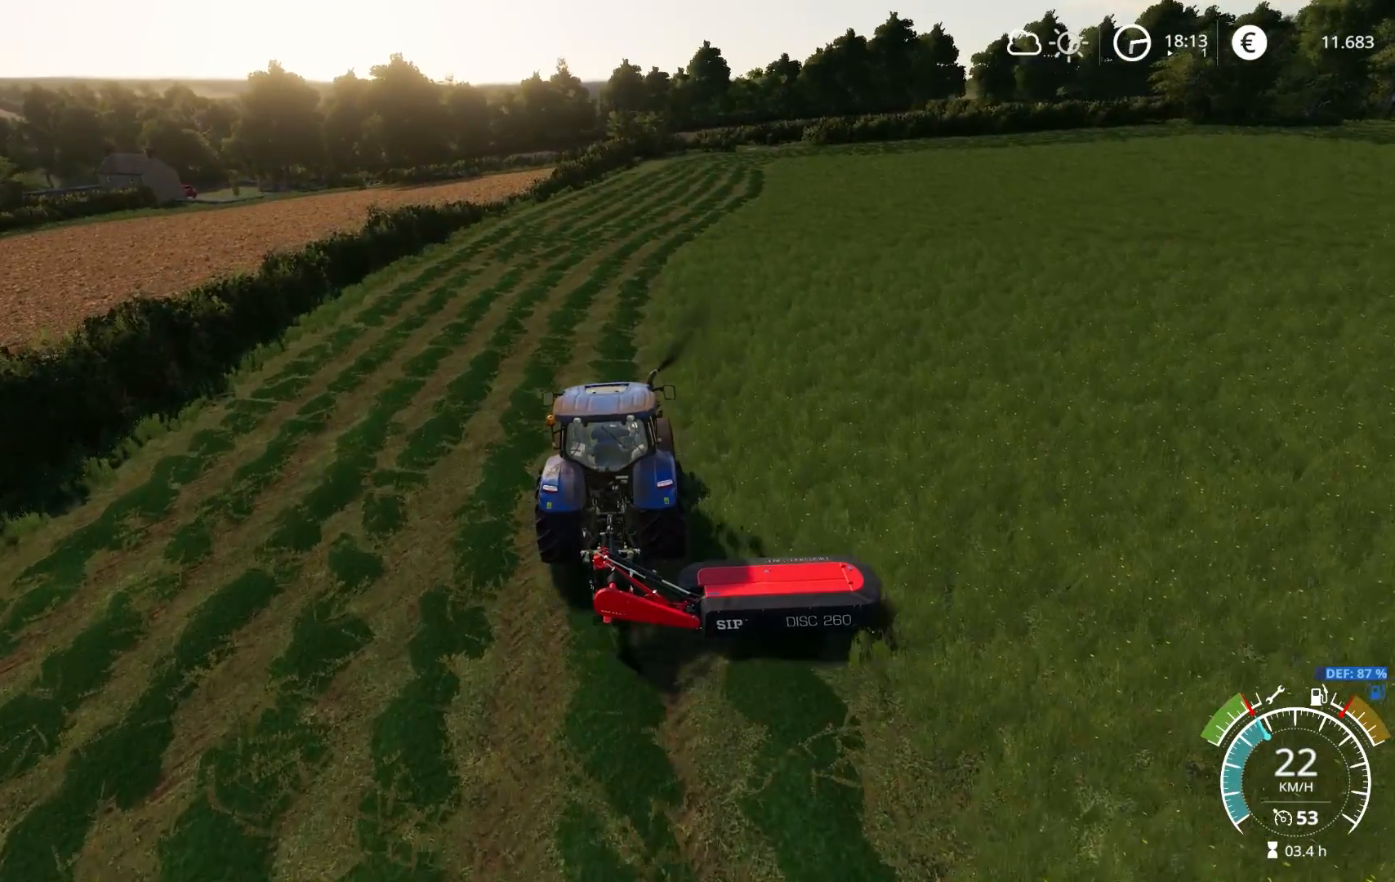
{"buttons": ["R2"], "left_stick": "center", "right_stick": "center", "events": [[317, "left_stick", "left"], [467, "left_stick", "center"]]}
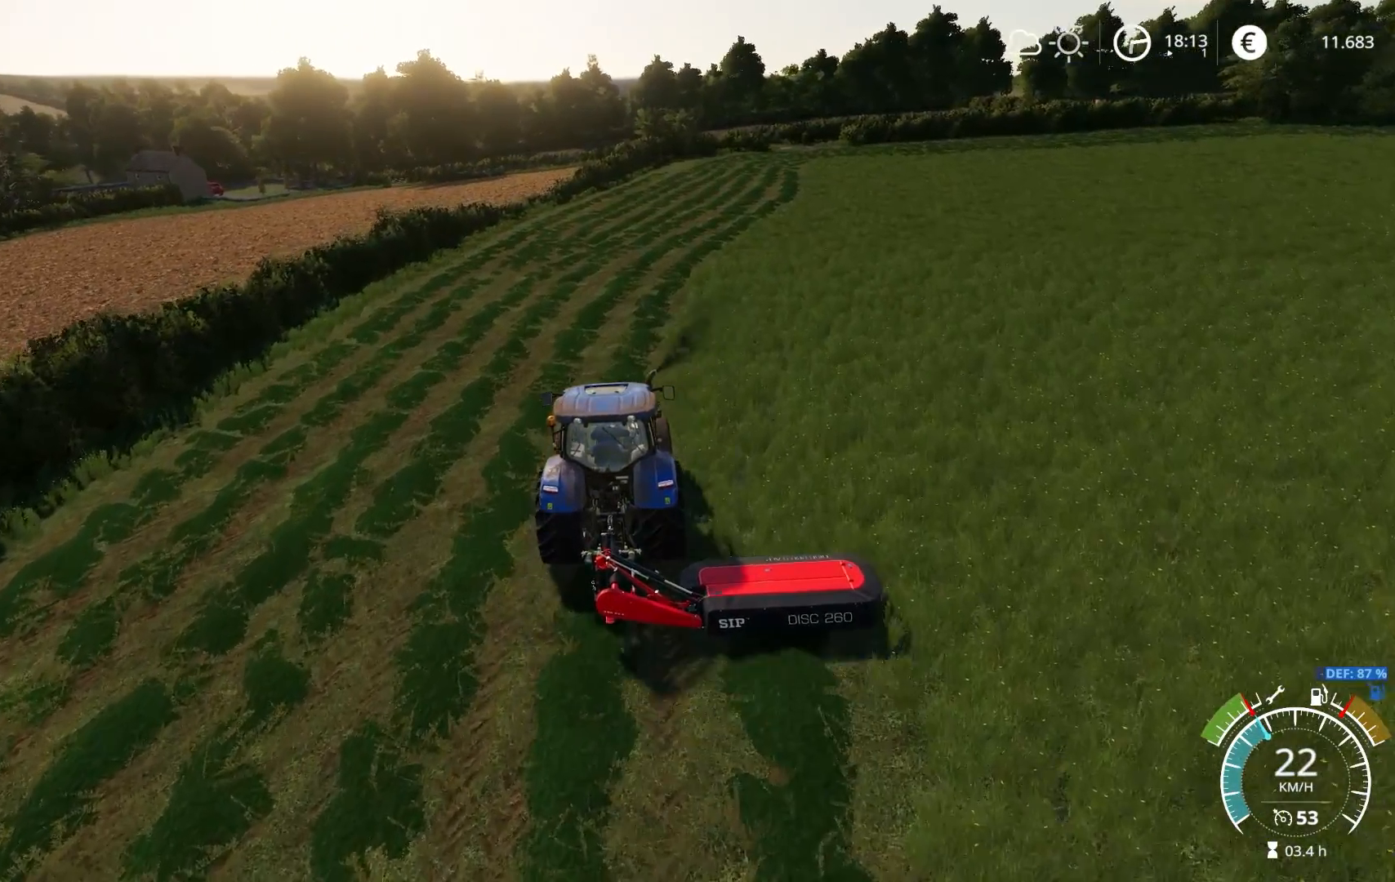
{"buttons": ["R2"], "left_stick": "center", "right_stick": "down", "events": [[100, "right_stick", "up"], [233, "right_stick", "center"], [350, "left_stick", "down-right"], [400, "right_stick", "down"], [433, "left_stick", "center"]]}
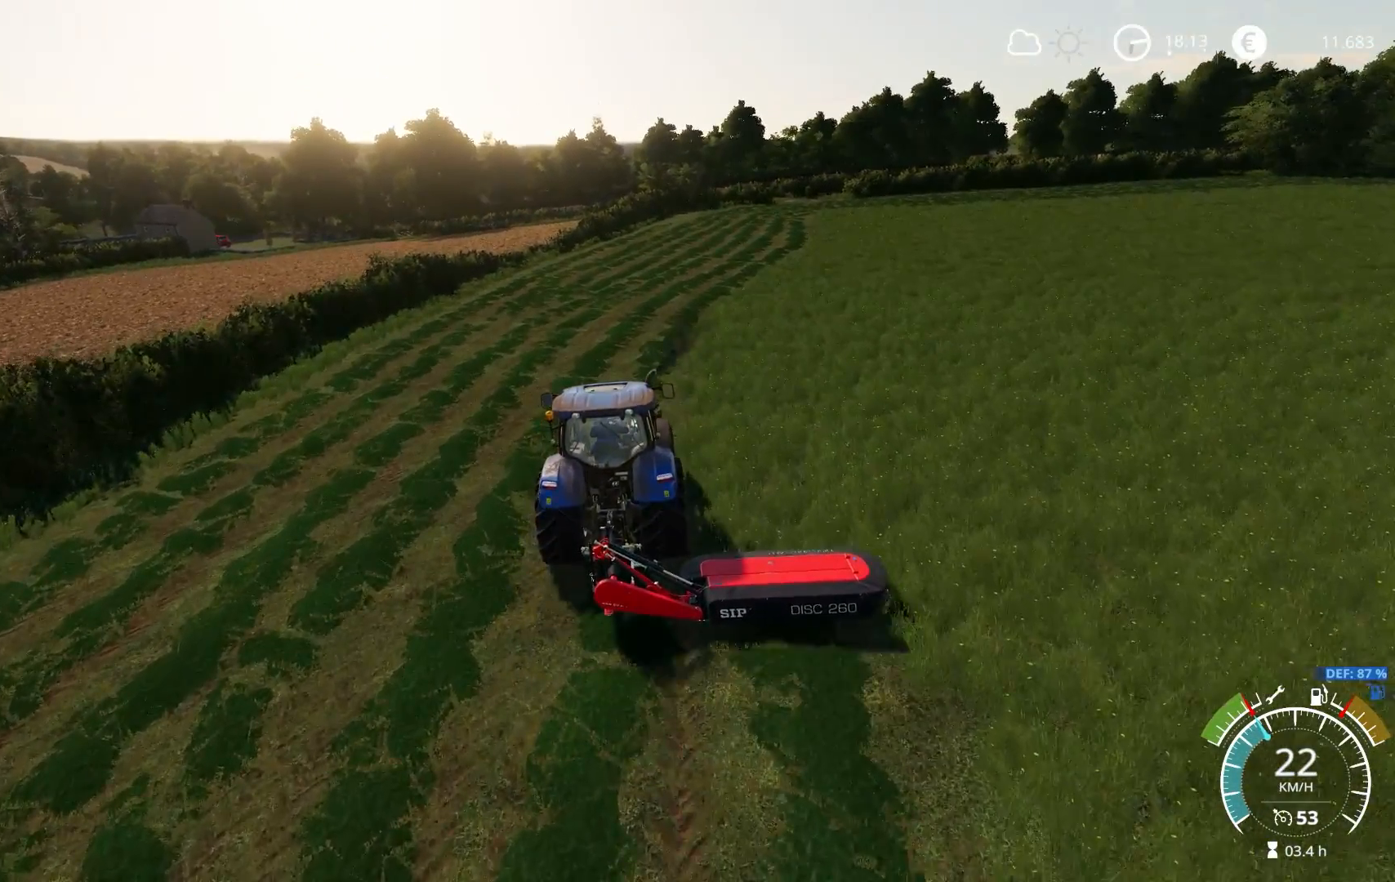
{"buttons": ["R2"], "left_stick": "center", "right_stick": "up", "events": [[100, "right_stick", "center"], [183, "left_stick", "right"], [333, "left_stick", "center"], [417, "right_stick", "up"]]}
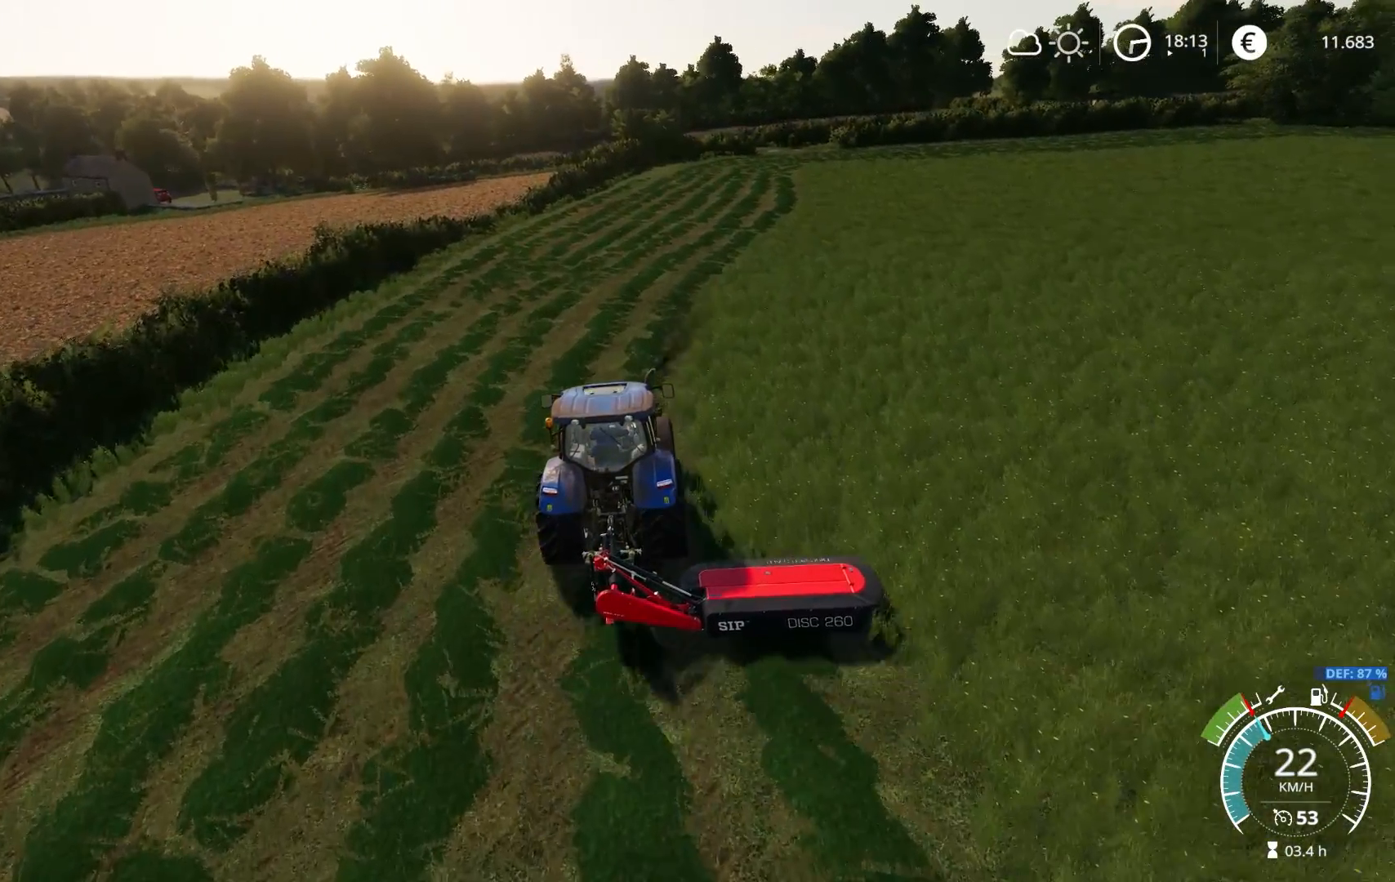
{"buttons": ["R2"], "left_stick": "right", "right_stick": "up-left", "events": [[83, "right_stick", "center"], [450, "left_stick", "right"], [483, "right_stick", "up-left"]]}
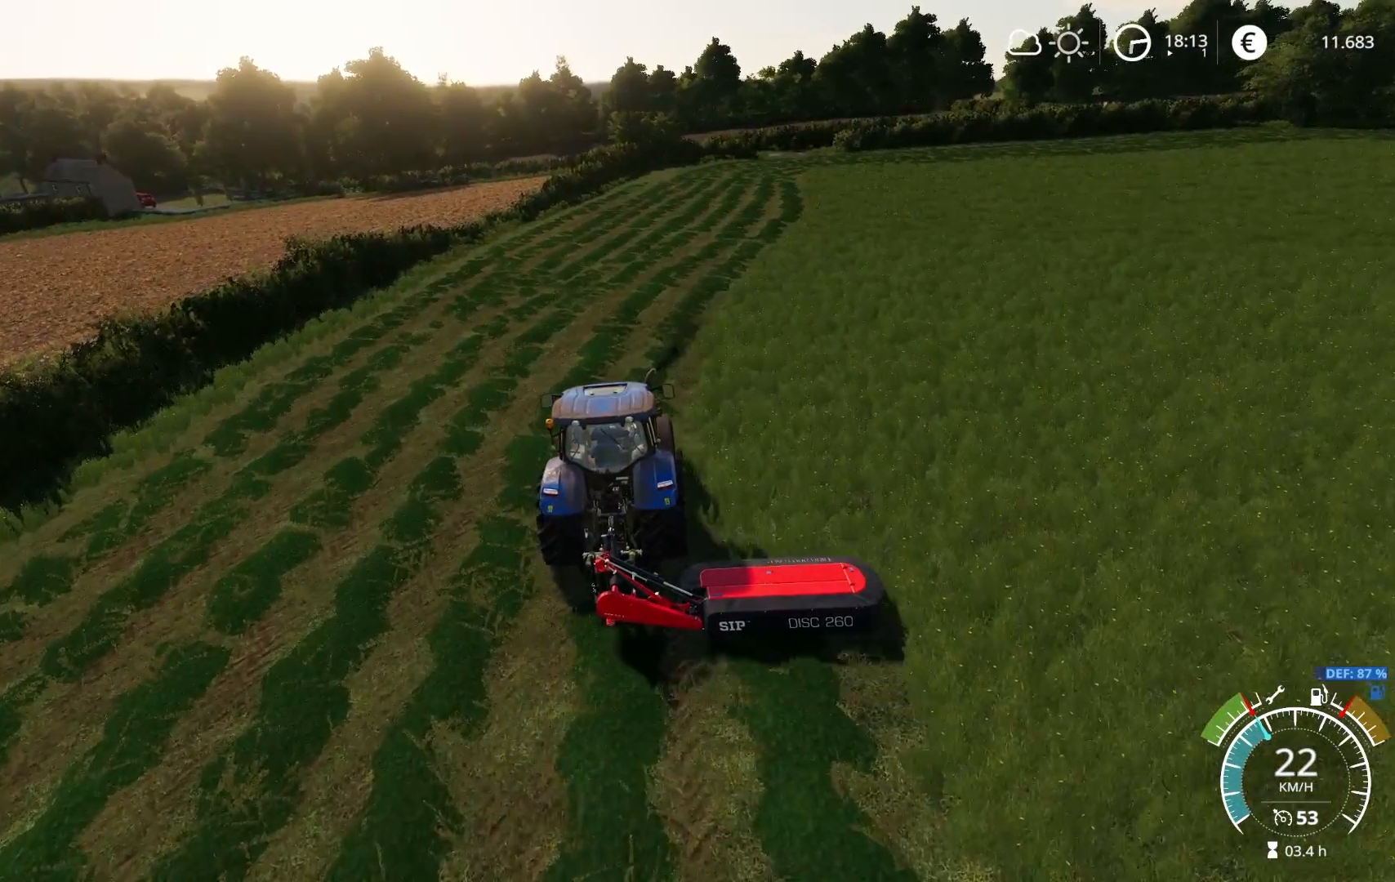
{"buttons": ["R2"], "left_stick": "center", "right_stick": "down", "events": [[83, "left_stick", "center"], [267, "right_stick", "center"], [400, "left_stick", "right"], [400, "right_stick", "down"], [483, "left_stick", "center"]]}
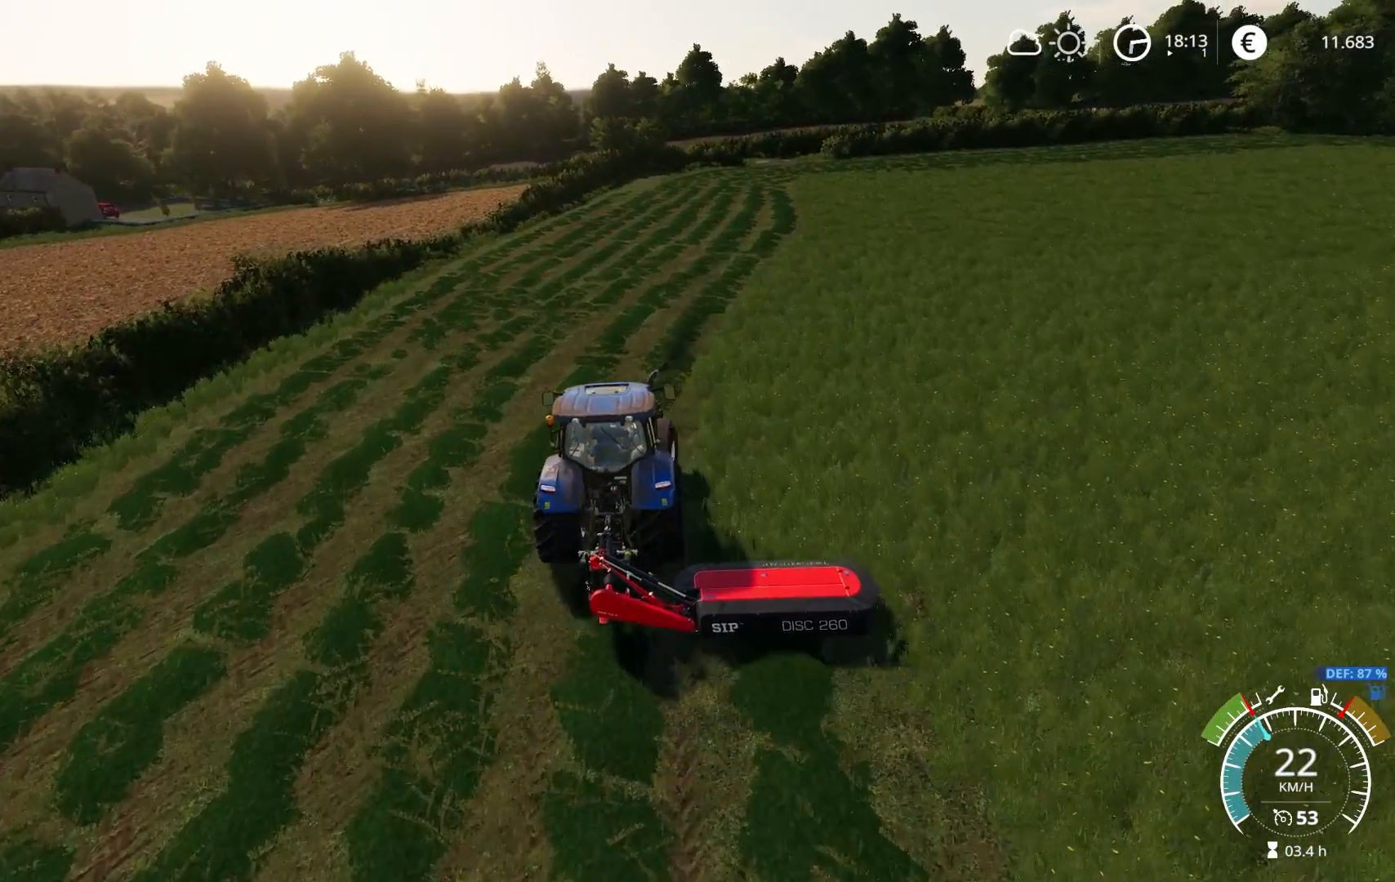
{"buttons": ["R2"], "left_stick": "right", "right_stick": "center", "events": [[50, "right_stick", "center"], [83, "left_stick", "right"], [117, "right_stick", "up"], [250, "left_stick", "center"], [317, "right_stick", "center"], [483, "left_stick", "right"]]}
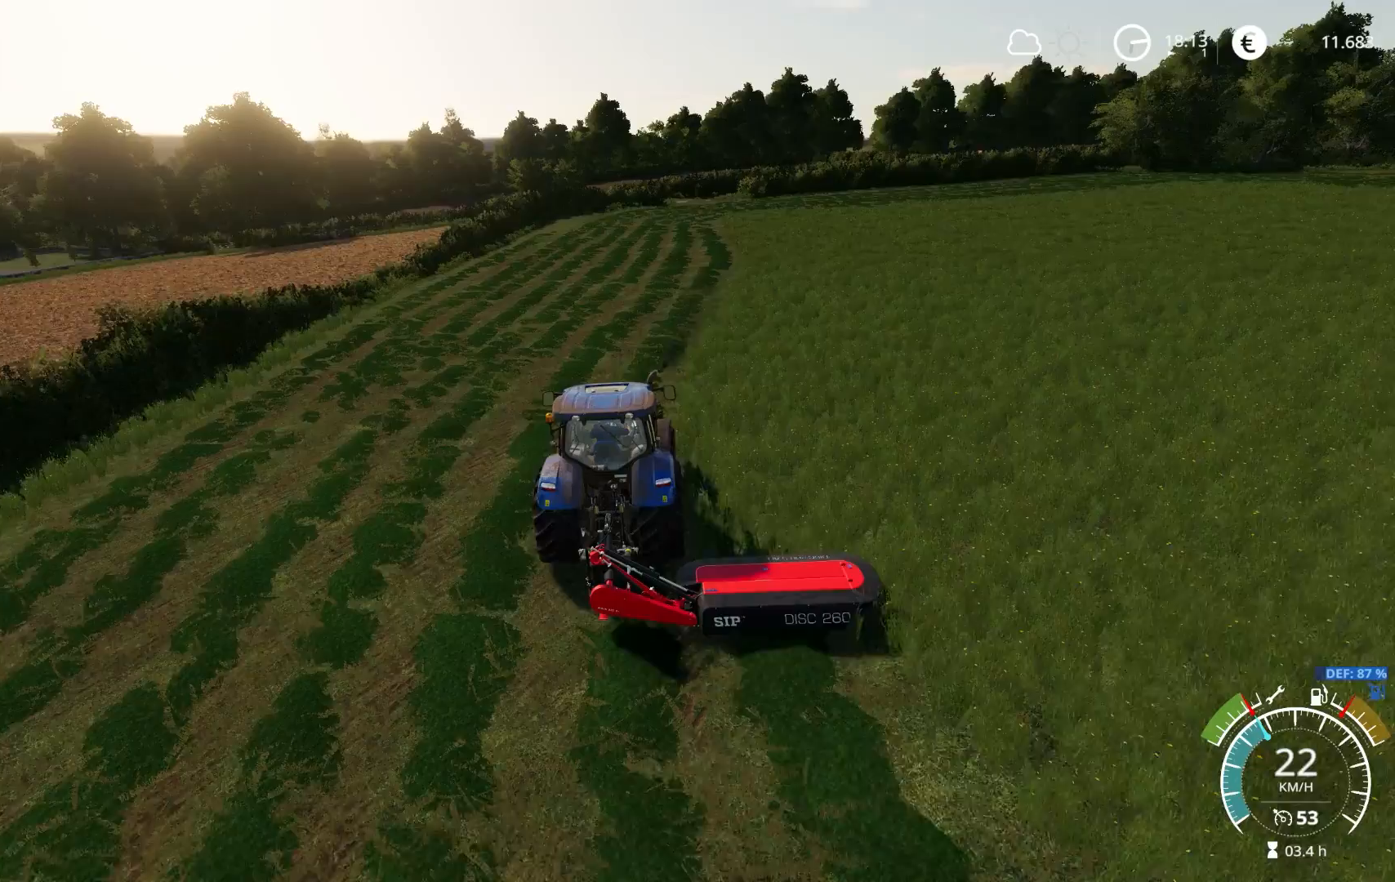
{"buttons": ["R2"], "left_stick": "right", "right_stick": "center", "events": [[17, "left_stick", "center"], [433, "left_stick", "right"]]}
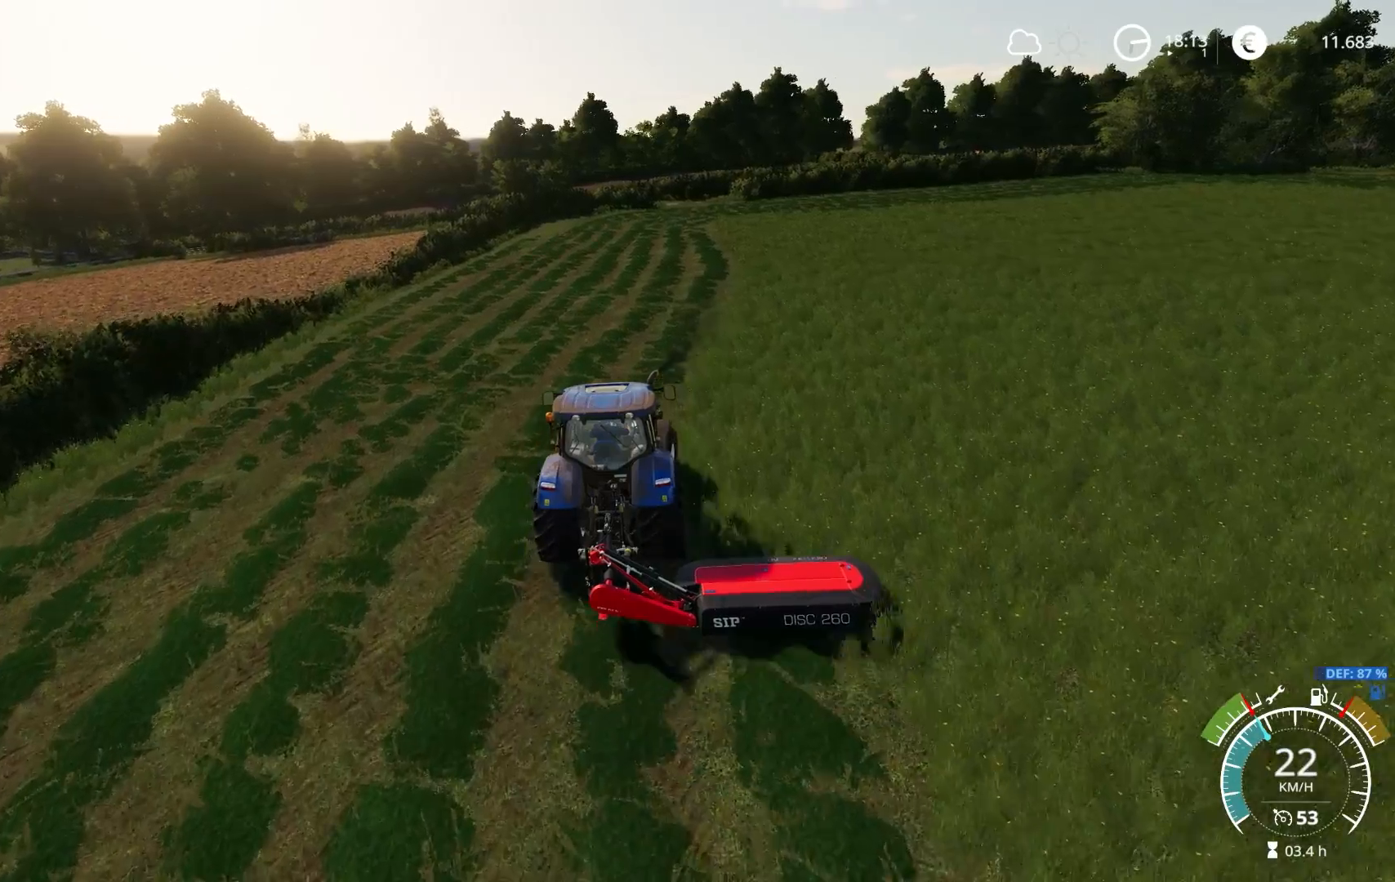
{"buttons": ["R2"], "left_stick": "center", "right_stick": "center", "events": [[33, "left_stick", "center"], [417, "left_stick", "right"], [500, "left_stick", "center"]]}
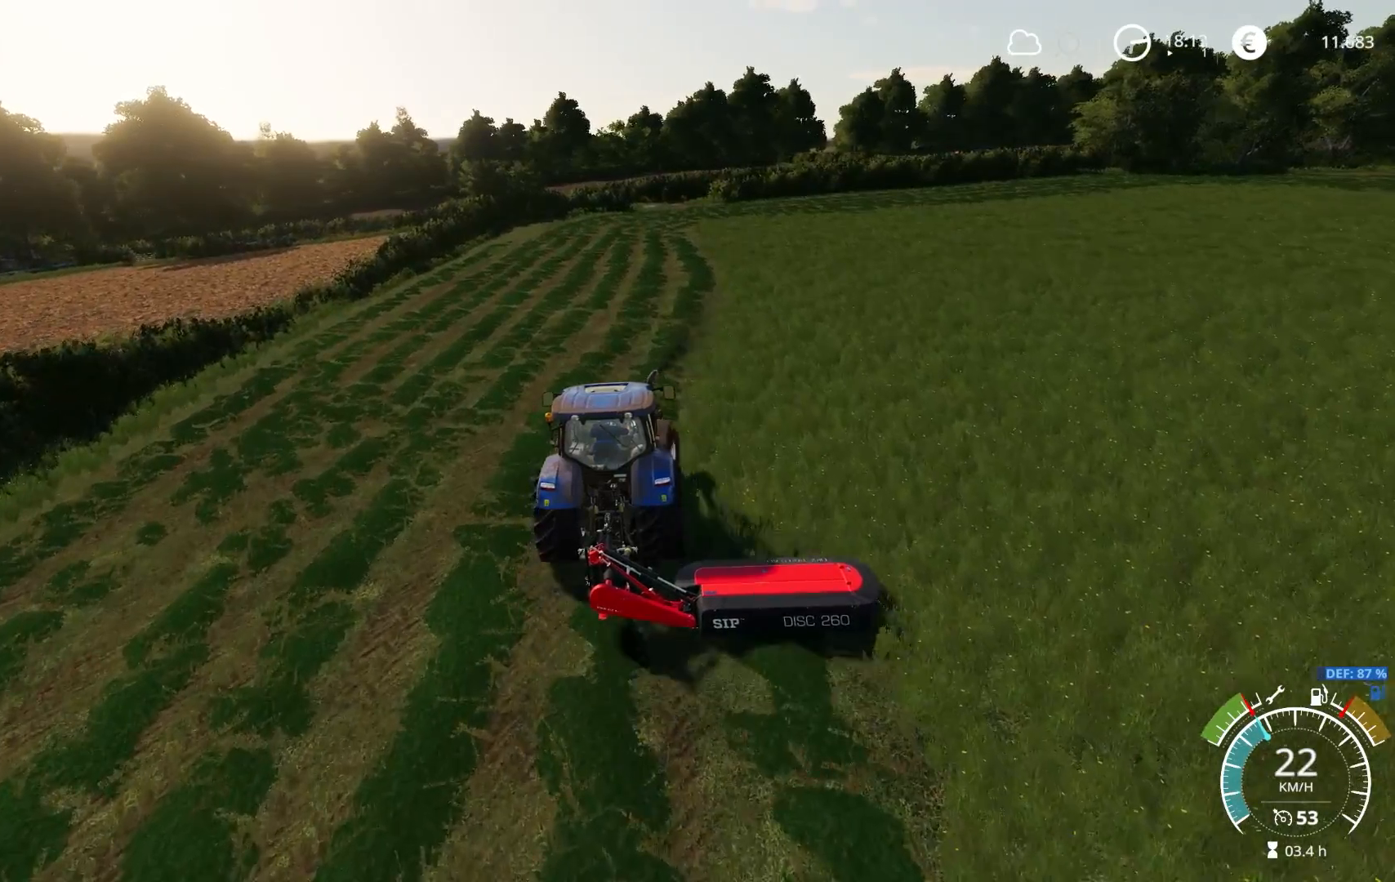
{"buttons": ["R2"], "left_stick": "center", "right_stick": "up", "events": [[317, "left_stick", "right"], [400, "right_stick", "up"], [433, "left_stick", "center"]]}
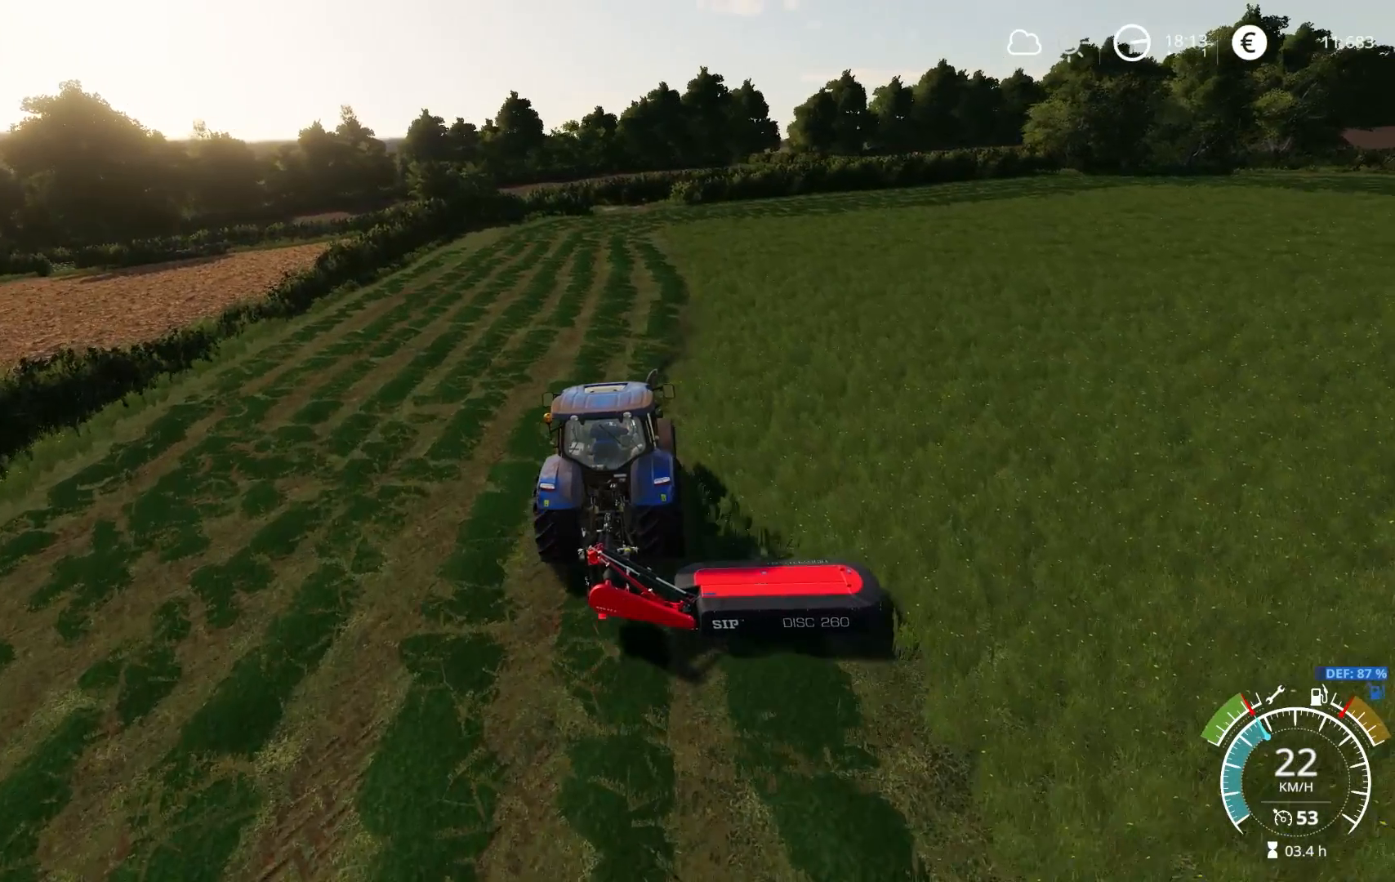
{"buttons": ["R2"], "left_stick": "center", "right_stick": "center", "events": [[67, "right_stick", "center"]]}
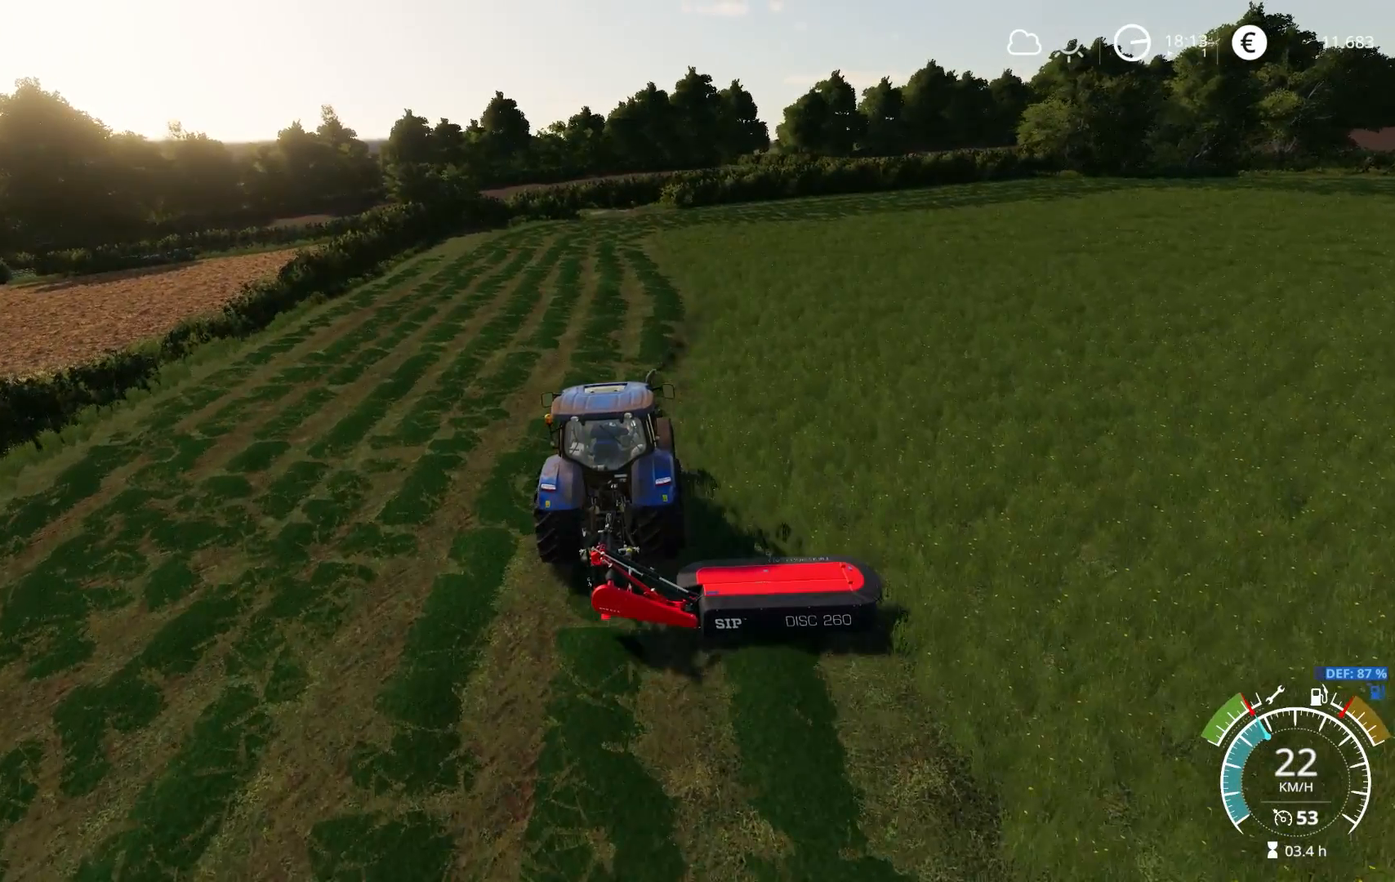
{"buttons": ["R2"], "left_stick": "center", "right_stick": "center", "events": [[50, "right_stick", "up"], [83, "left_stick", "right"], [167, "right_stick", "center"], [217, "left_stick", "center"]]}
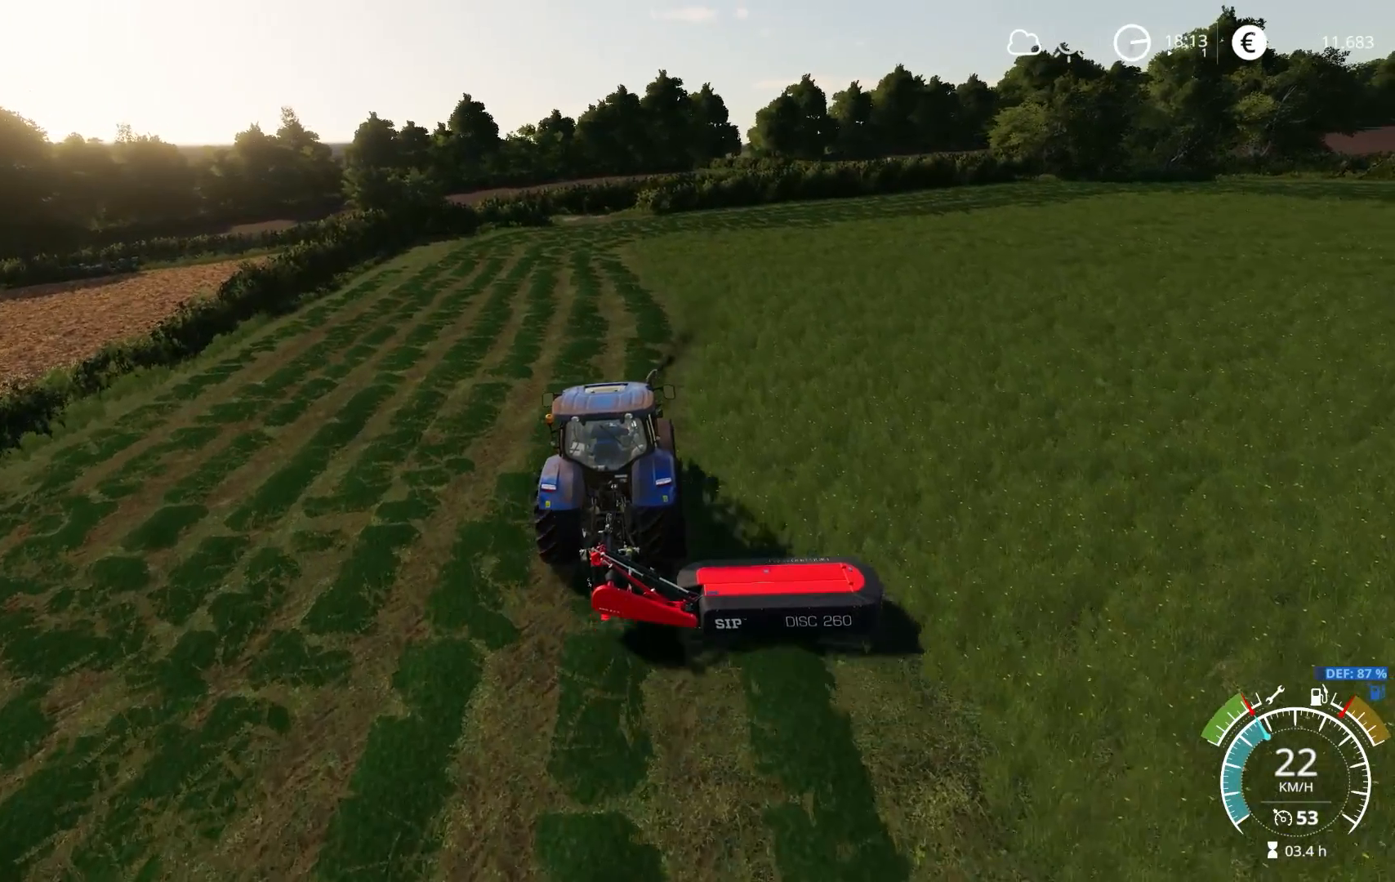
{"buttons": ["R2"], "left_stick": "center", "right_stick": "center", "events": [[217, "left_stick", "right"], [317, "left_stick", "center"]]}
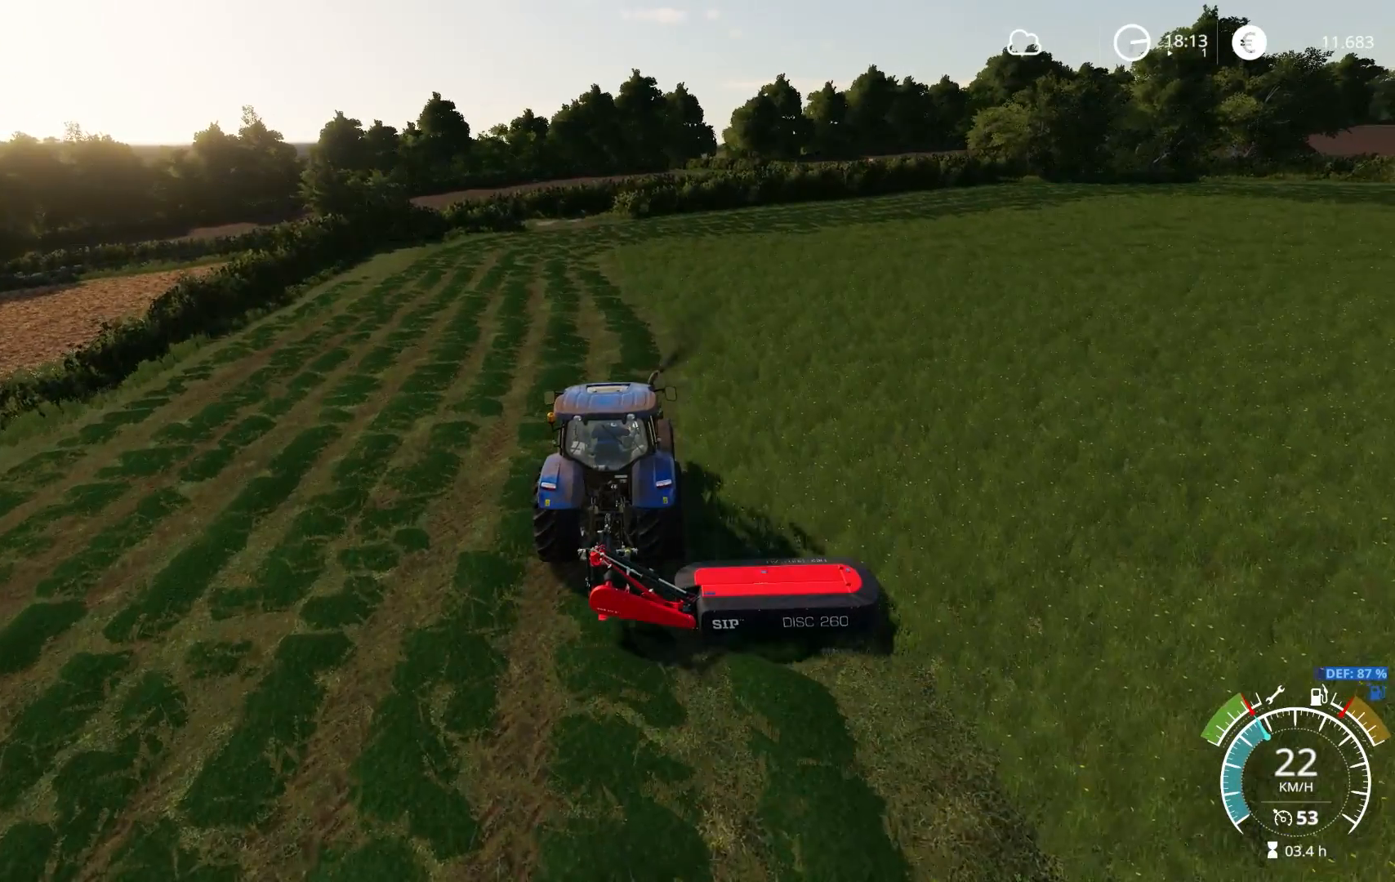
{"buttons": ["R2"], "left_stick": "center", "right_stick": "center", "events": [[283, "left_stick", "left"], [417, "left_stick", "center"]]}
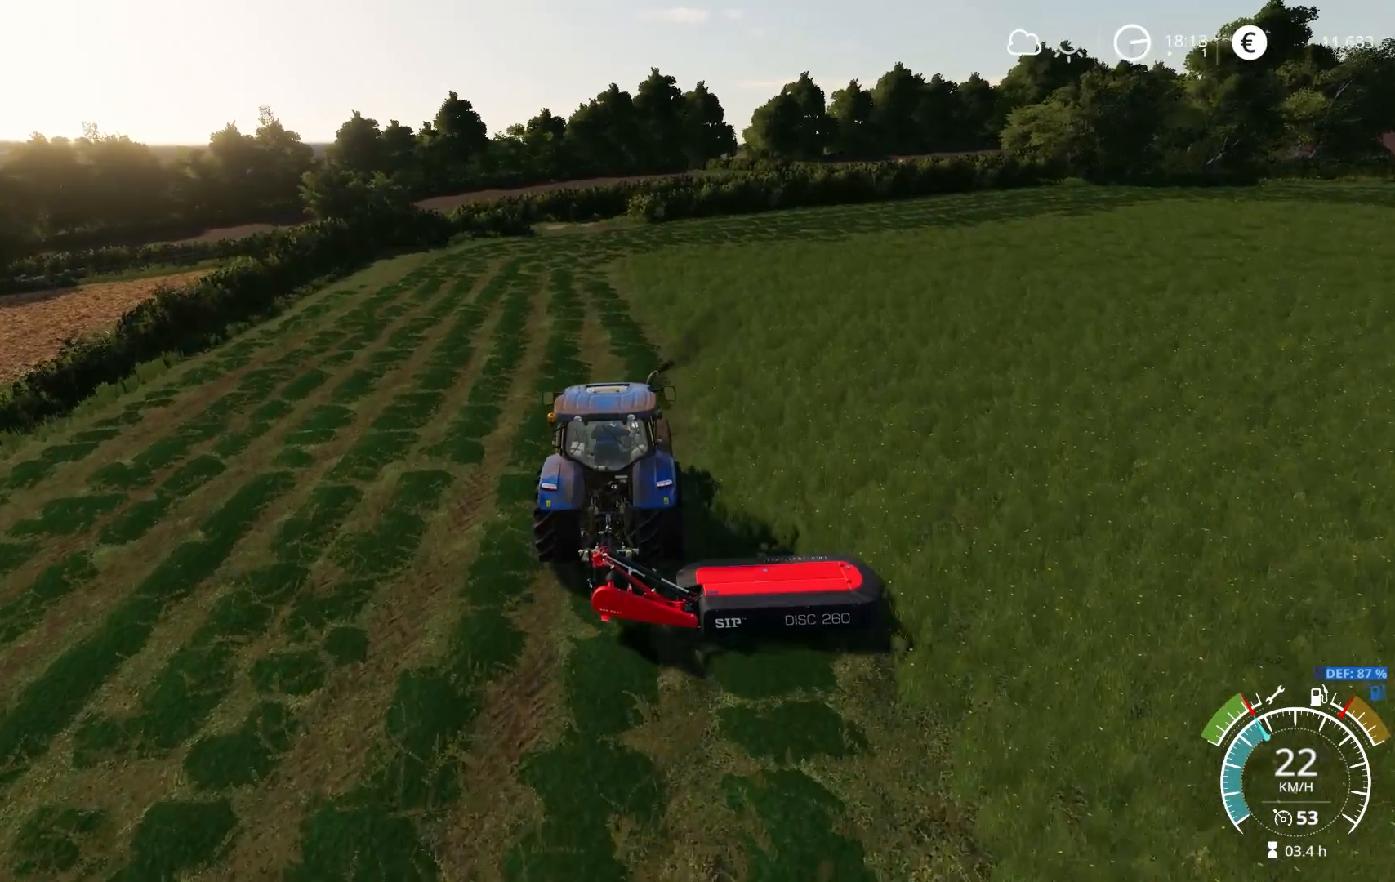
{"buttons": ["R2"], "left_stick": "center", "right_stick": "center", "events": [[83, "right_stick", "down"], [217, "right_stick", "center"], [317, "left_stick", "up-left"], [383, "left_stick", "center"]]}
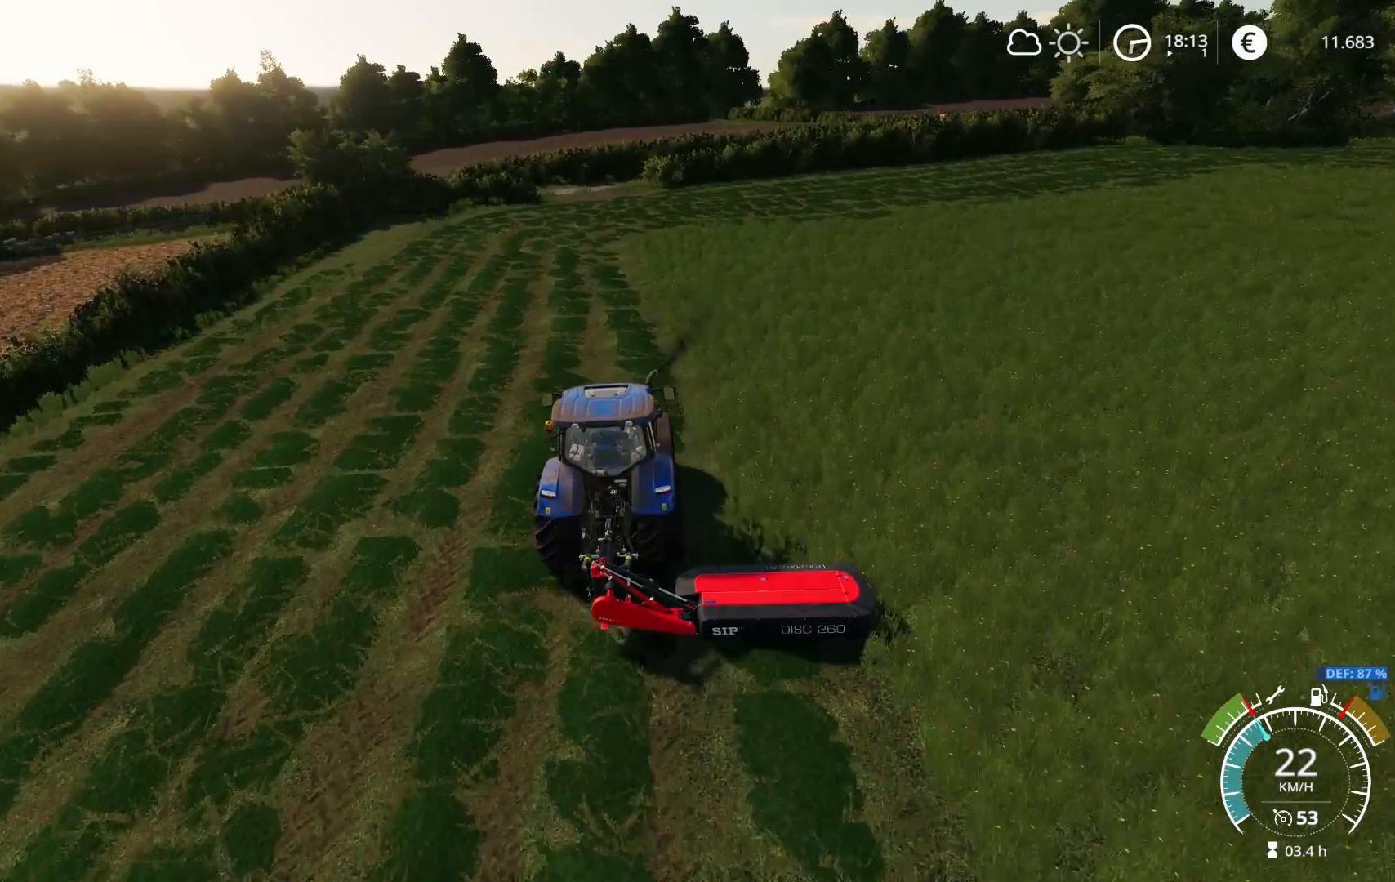
{"buttons": ["R2"], "left_stick": "center", "right_stick": "center", "events": [[250, "right_stick", "right"], [317, "right_stick", "center"], [350, "left_stick", "left"], [483, "left_stick", "center"]]}
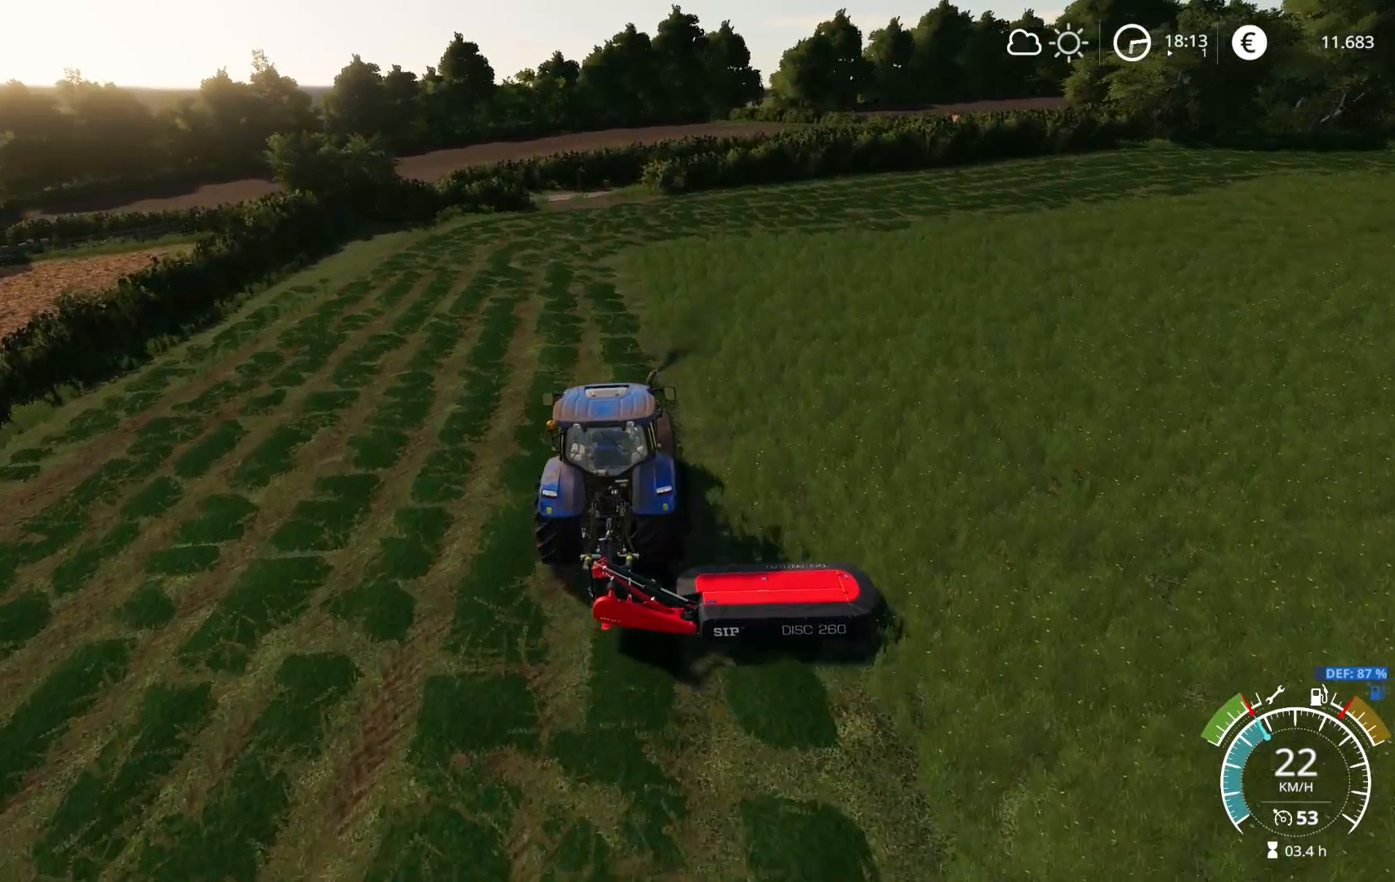
{"buttons": ["R2"], "left_stick": "center", "right_stick": "right", "events": [[267, "right_stick", "right"], [350, "left_stick", "right"], [417, "left_stick", "center"]]}
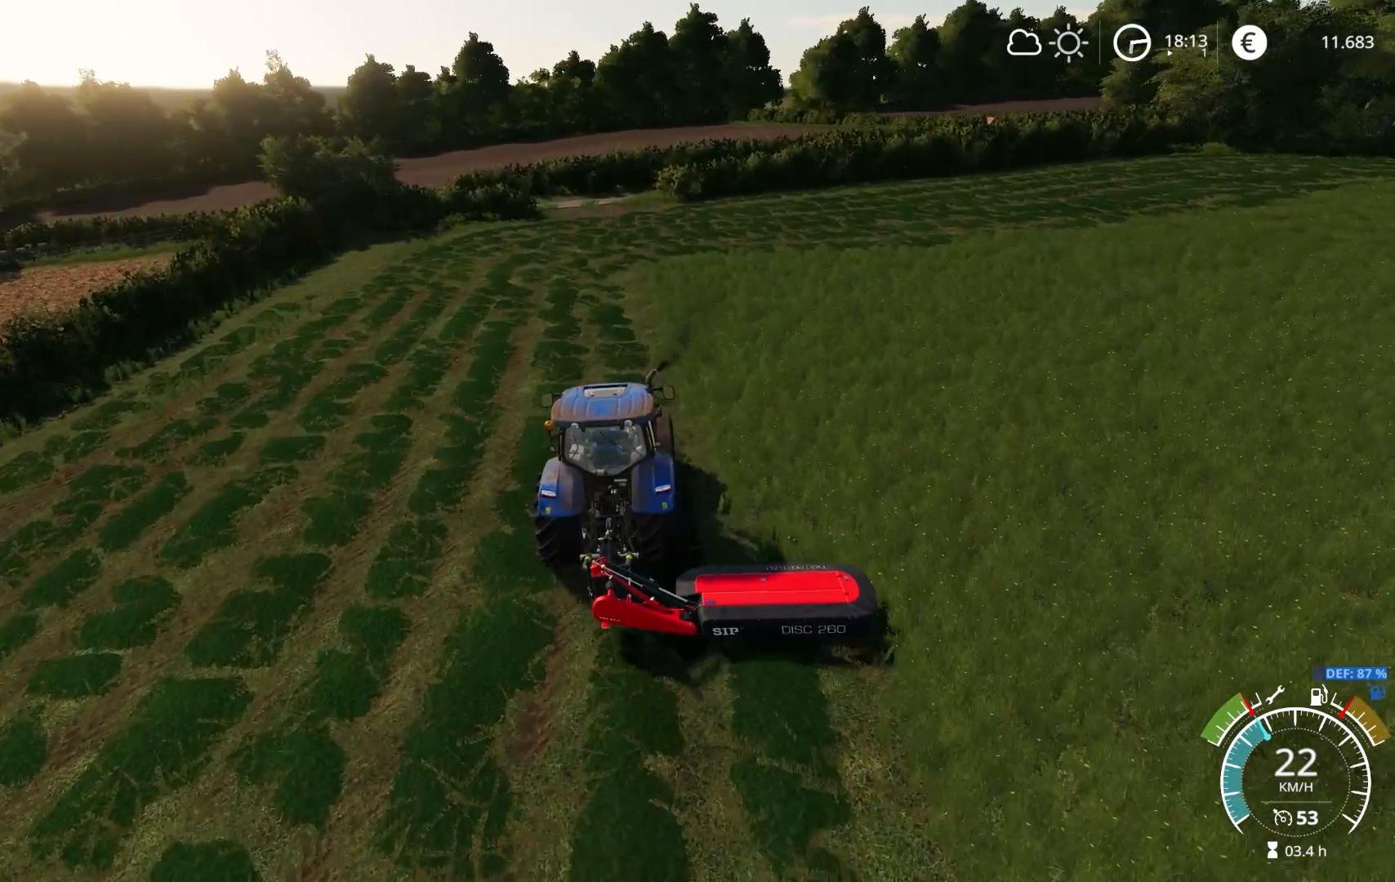
{"buttons": ["R2"], "left_stick": "center", "right_stick": "right", "events": [[217, "left_stick", "left"], [317, "left_stick", "center"]]}
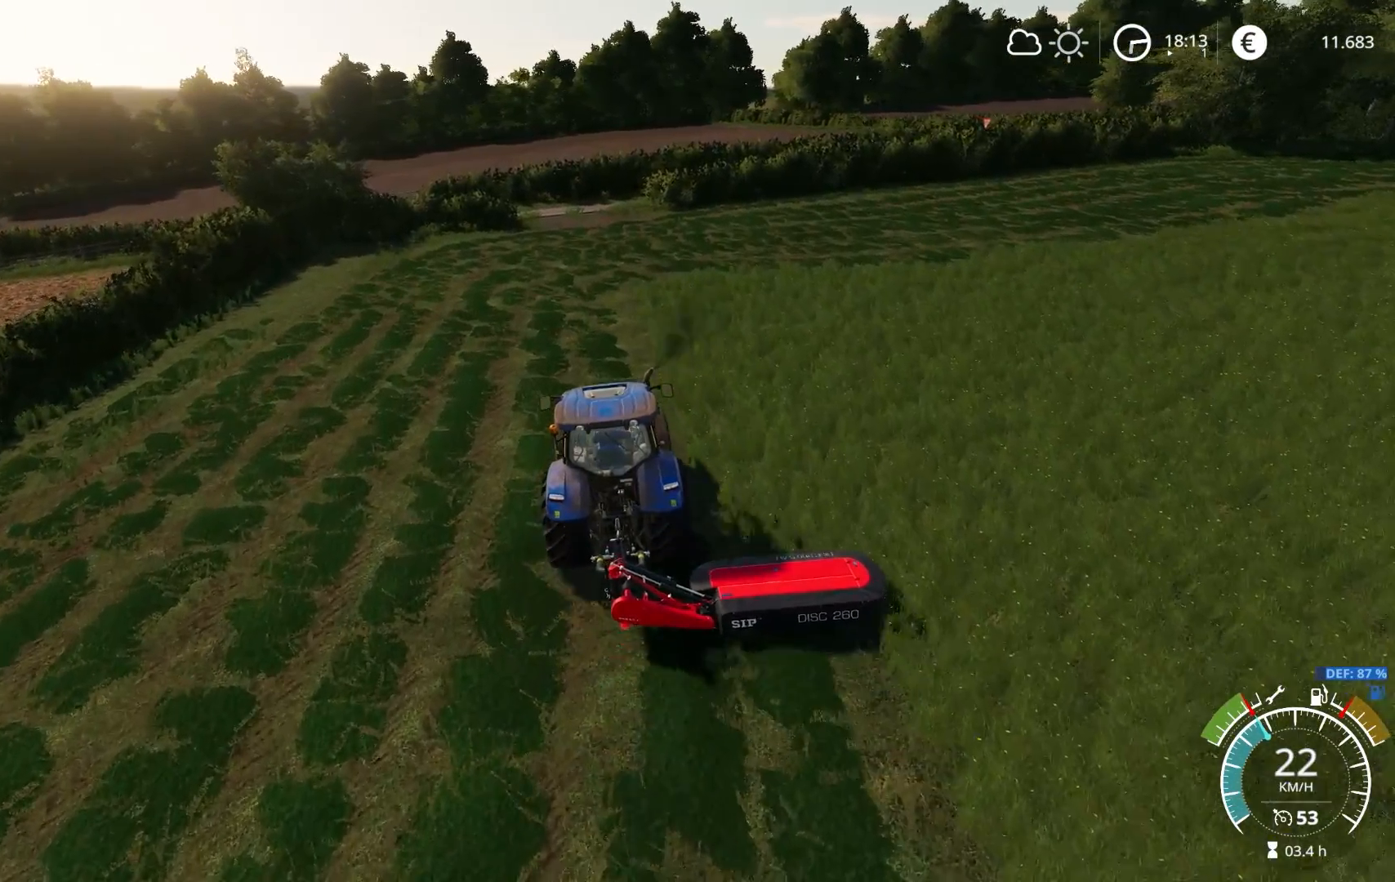
{"buttons": ["R2"], "left_stick": "center", "right_stick": "center", "events": [[50, "left_stick", "left"], [150, "left_stick", "center"], [150, "right_stick", "center"], [317, "left_stick", "left"], [500, "left_stick", "center"]]}
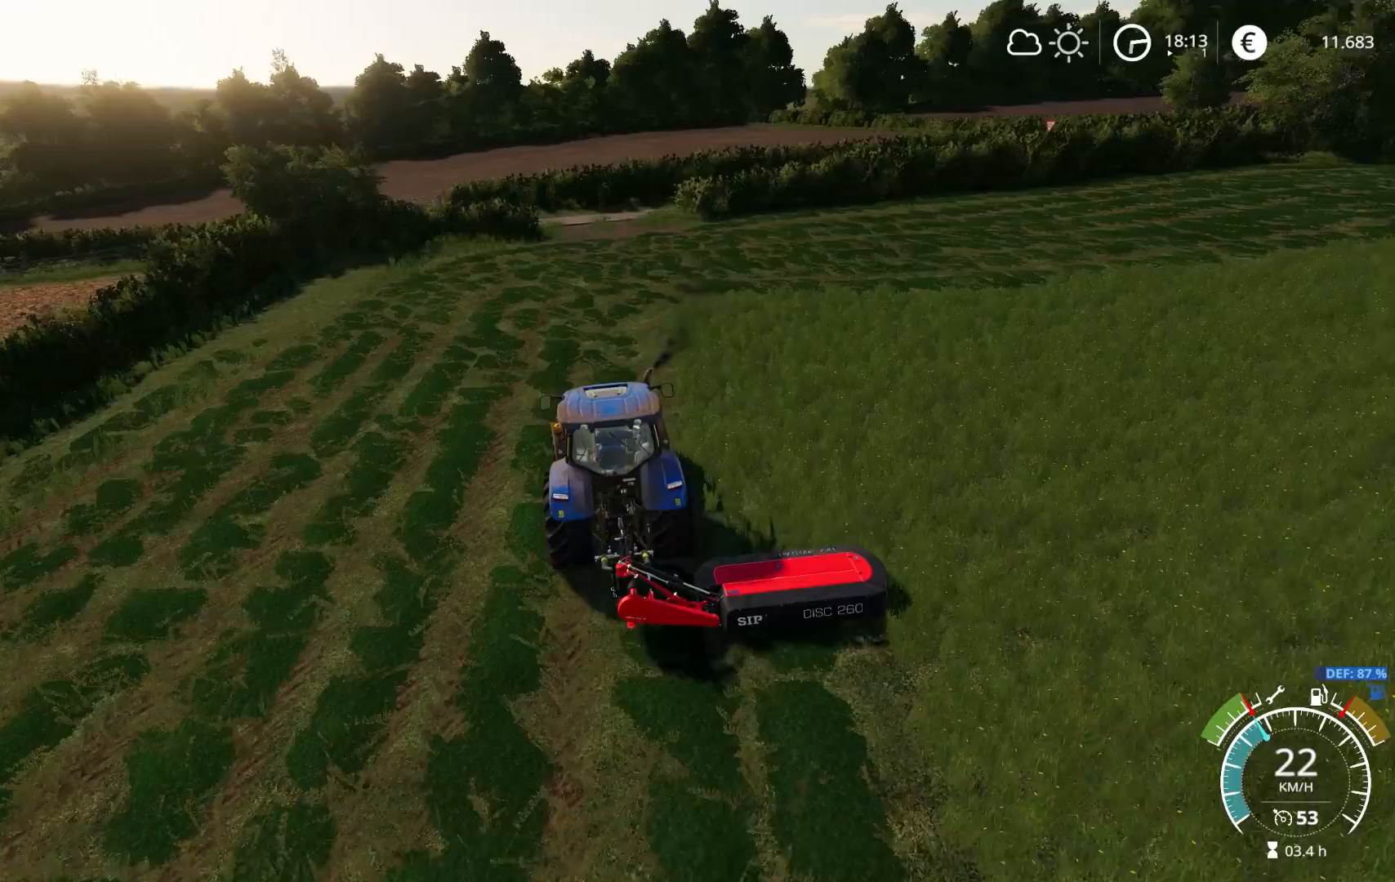
{"buttons": ["R2"], "left_stick": "center", "right_stick": "center", "events": [[283, "left_stick", "right"], [417, "left_stick", "center"]]}
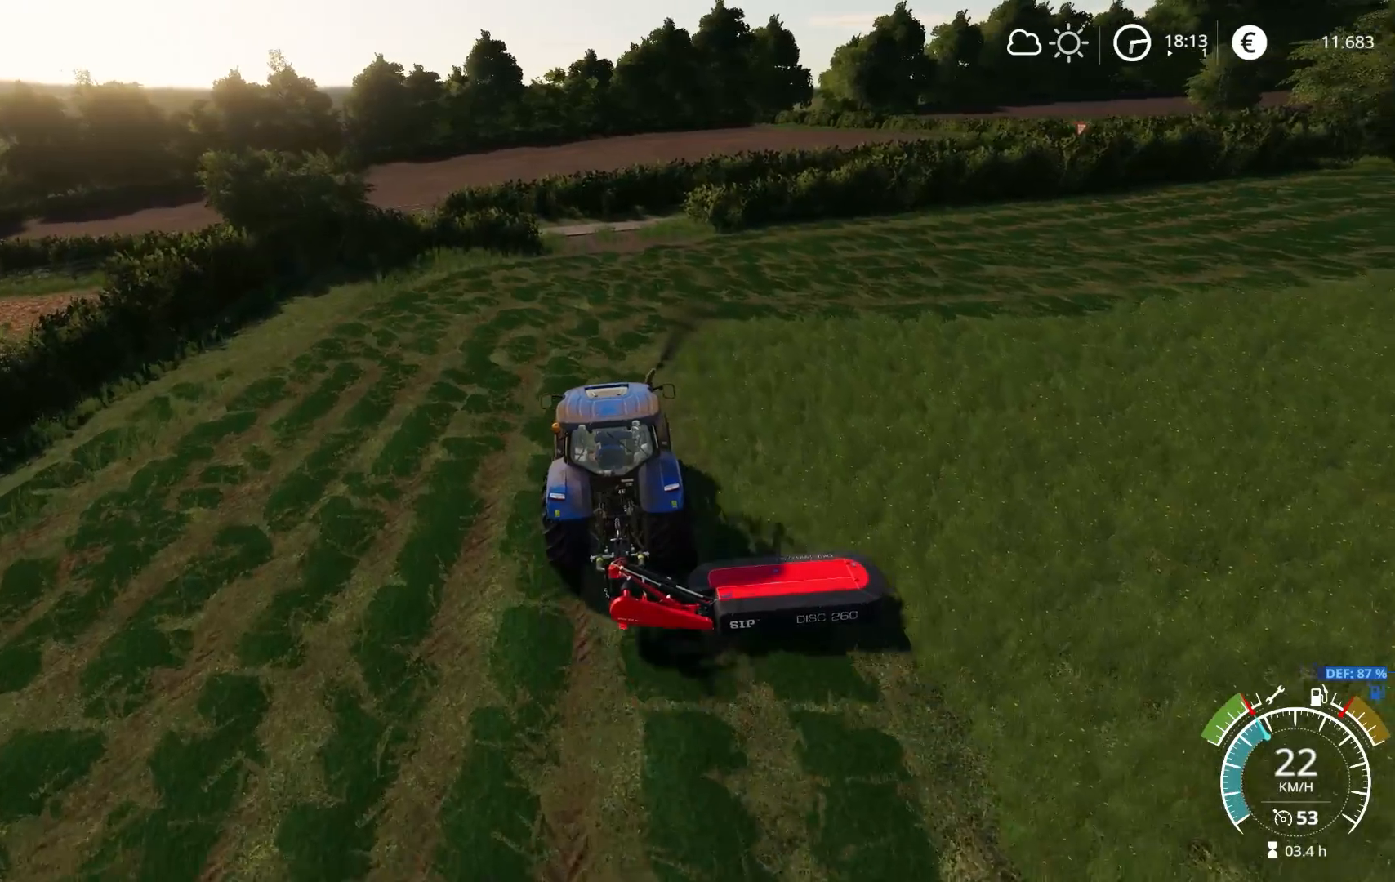
{"buttons": ["R2"], "left_stick": "center", "right_stick": "down-right", "events": [[83, "right_stick", "down-right"]]}
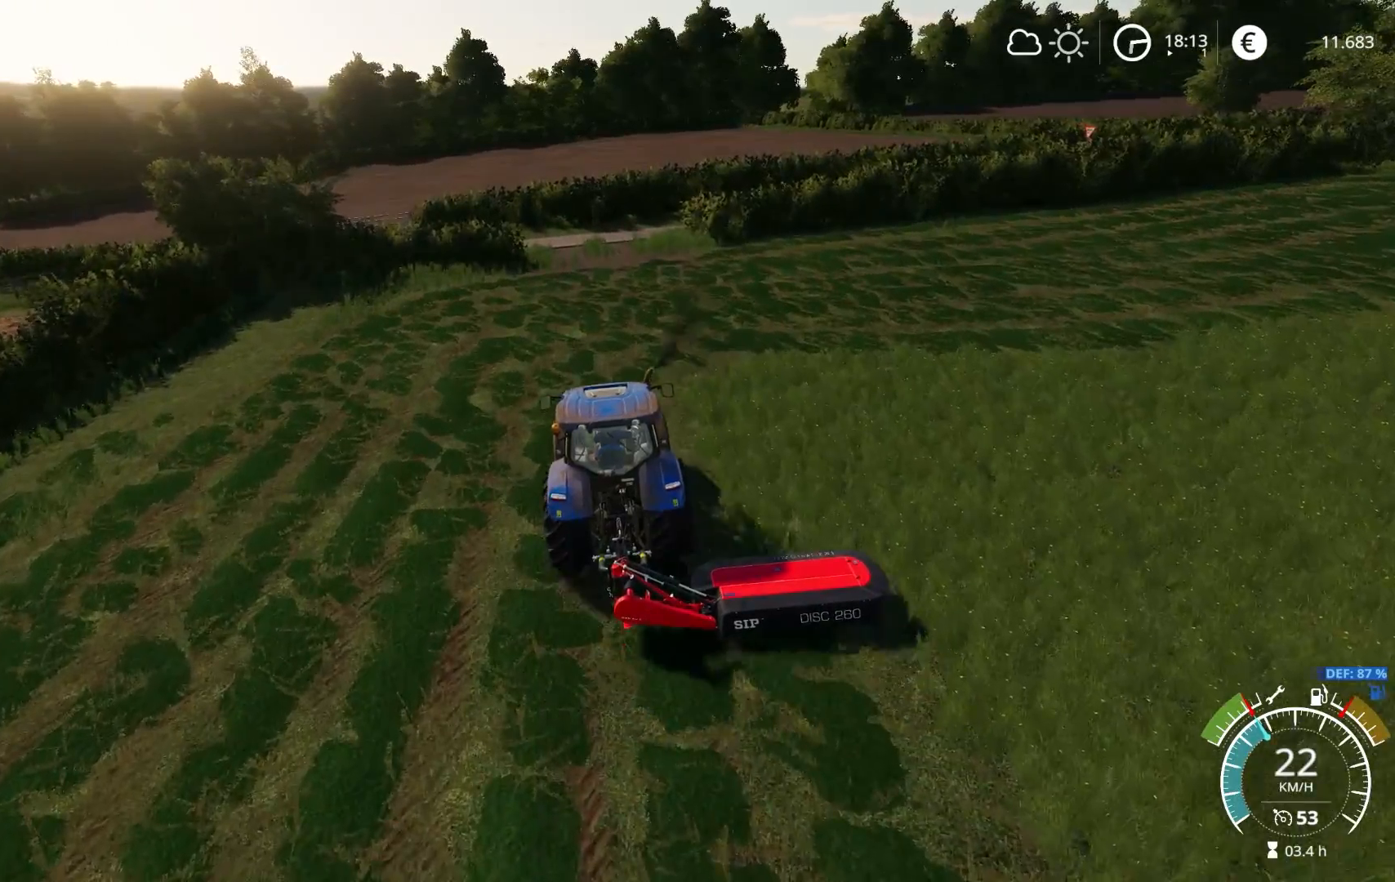
{"buttons": ["R2"], "left_stick": "right", "right_stick": "down-right", "events": [[400, "left_stick", "right"]]}
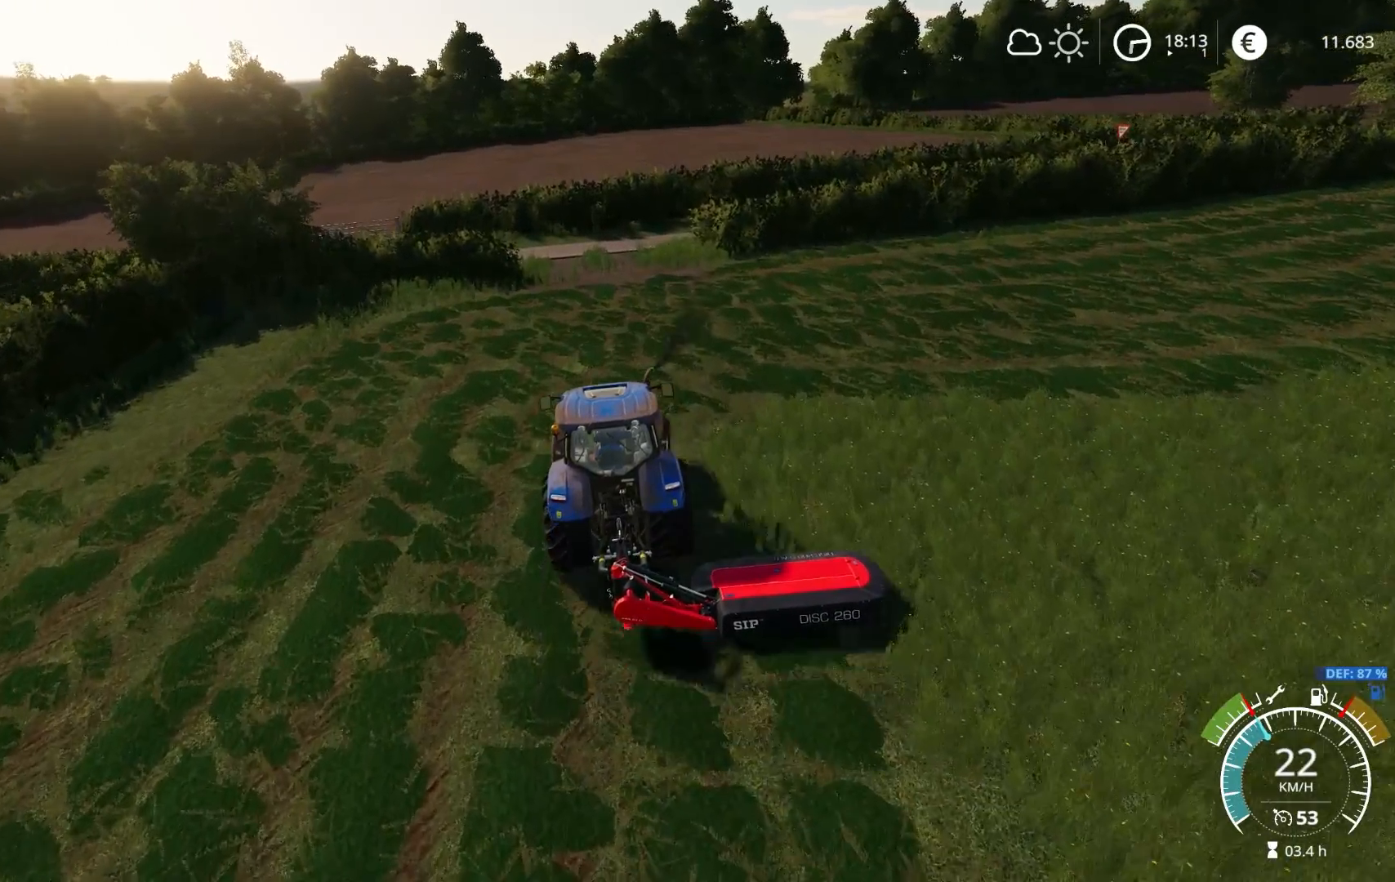
{"buttons": ["R2"], "left_stick": "right", "right_stick": "down-right", "events": []}
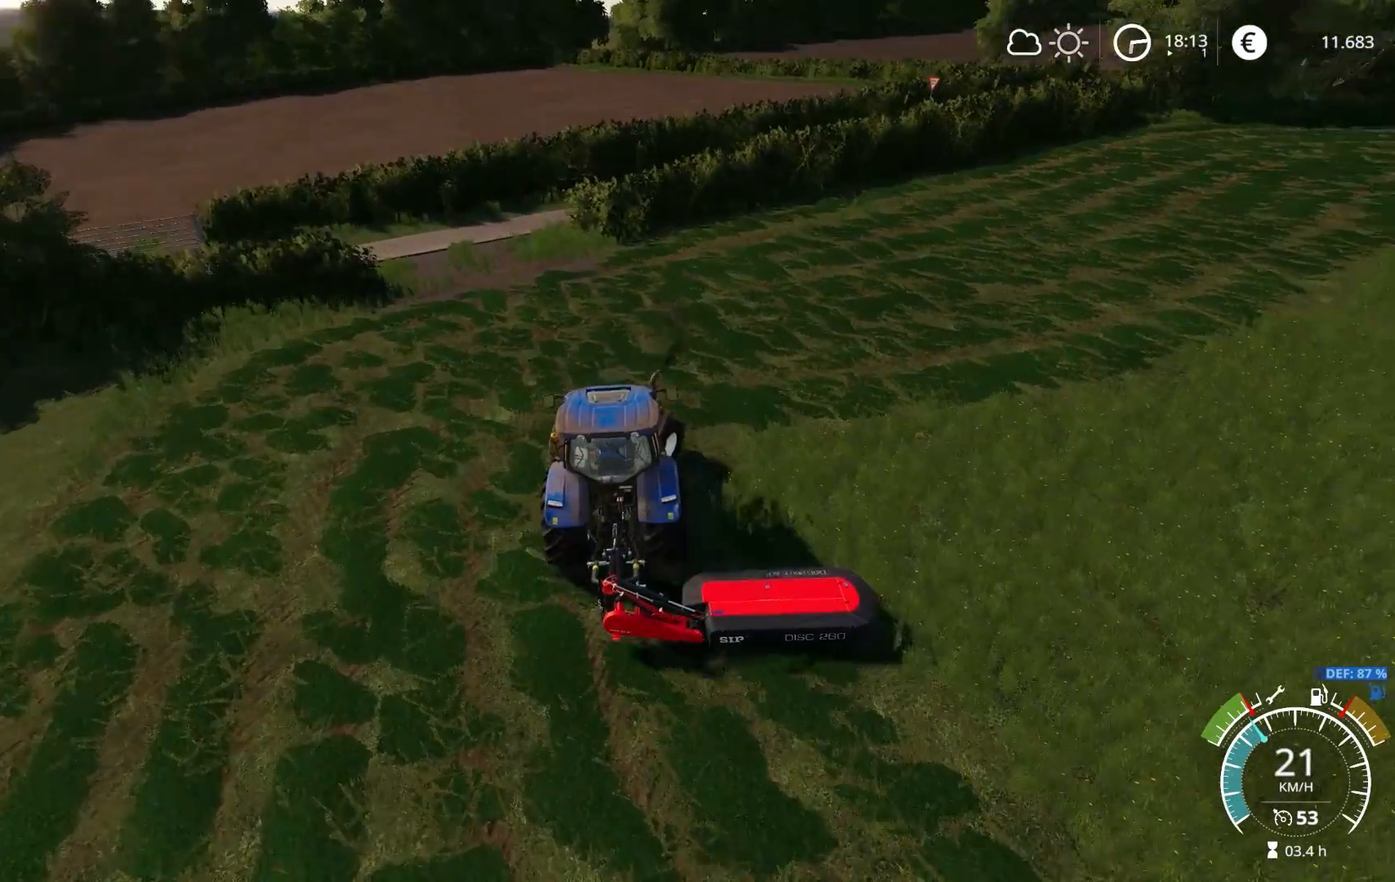
{"buttons": ["R2"], "left_stick": "right", "right_stick": "center", "events": [[383, "right_stick", "center"]]}
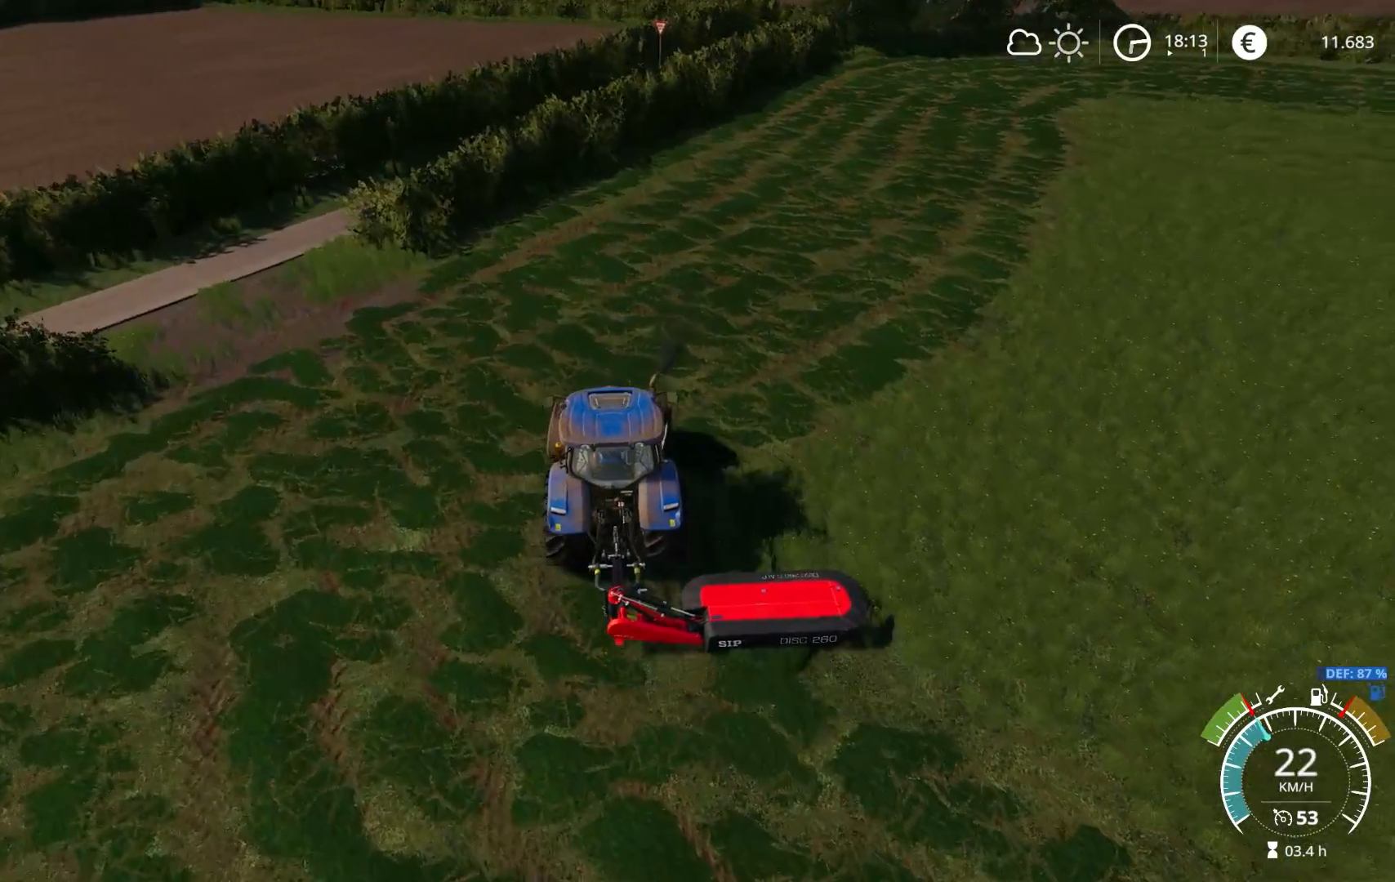
{"buttons": ["R2"], "left_stick": "right", "right_stick": "up-right", "events": [[50, "right_stick", "right"], [233, "right_stick", "up-right"]]}
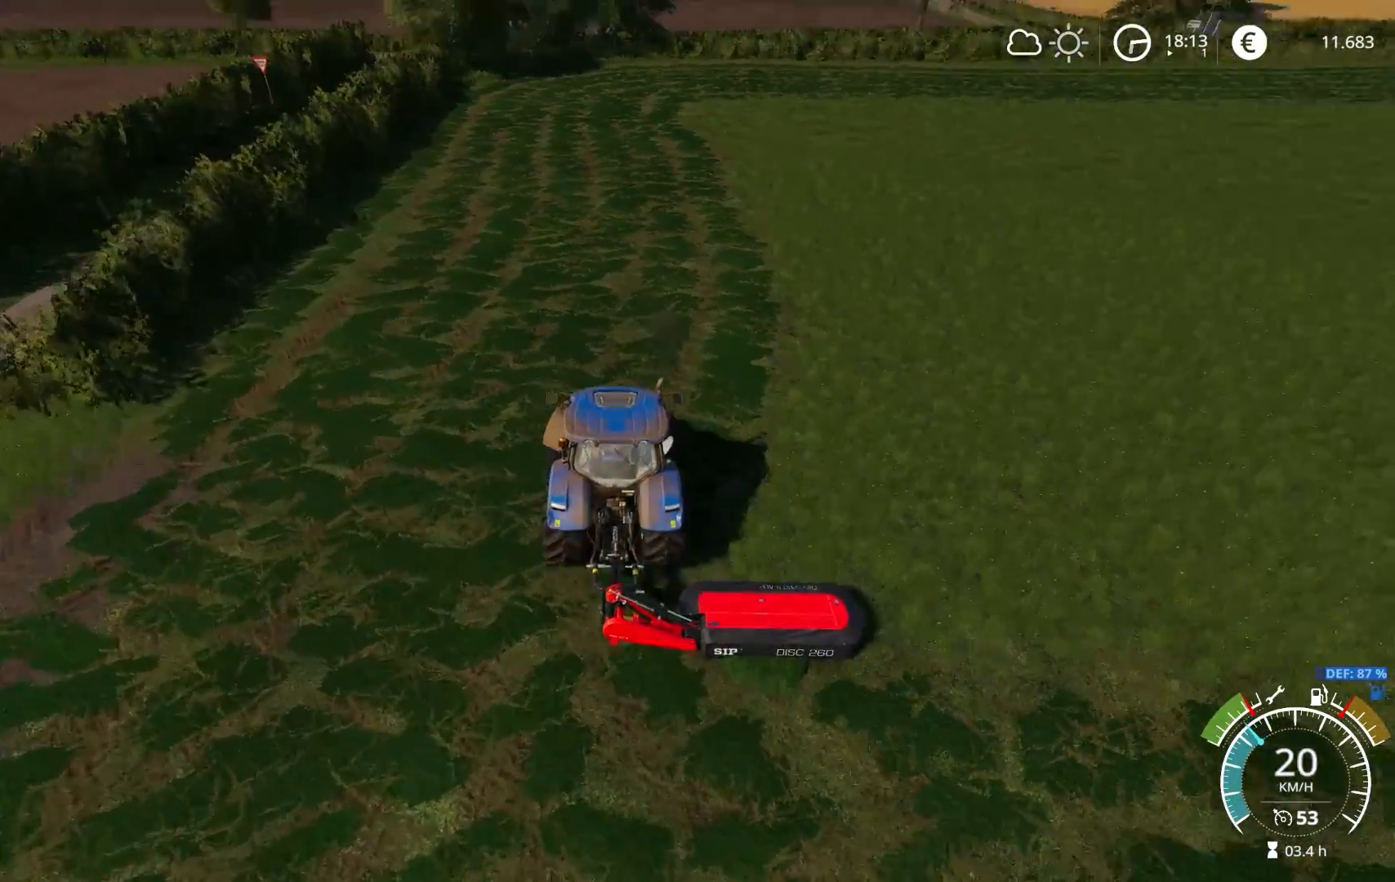
{"buttons": ["R2"], "left_stick": "center", "right_stick": "down", "events": [[117, "left_stick", "center"], [217, "left_stick", "right"], [217, "right_stick", "center"], [367, "right_stick", "down"], [433, "left_stick", "center"]]}
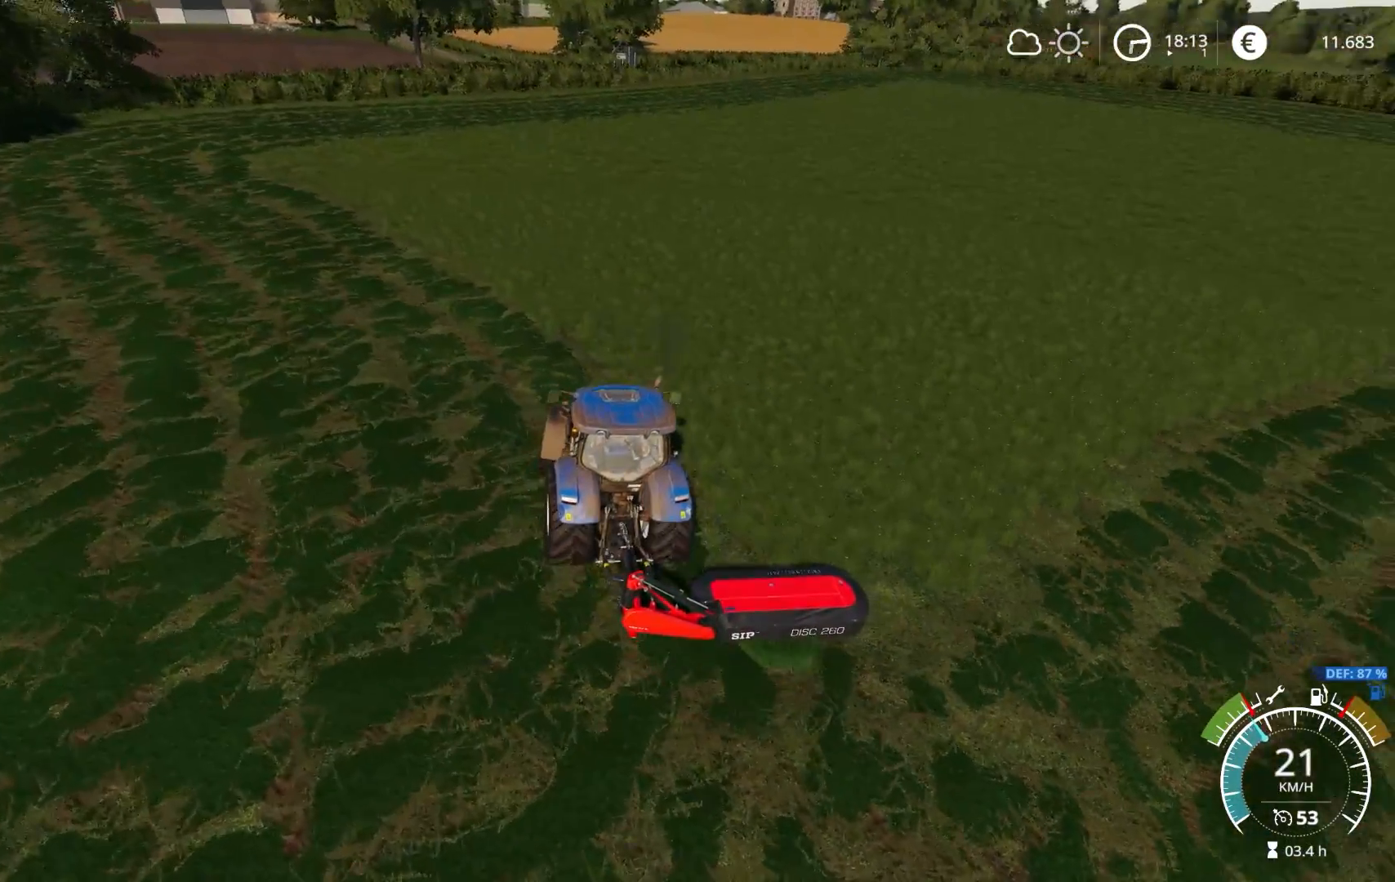
{"buttons": ["R2"], "left_stick": "left", "right_stick": "left", "events": [[50, "left_stick", "left"], [50, "right_stick", "down-left"], [217, "right_stick", "center"], [300, "left_stick", "center"], [400, "right_stick", "left"], [433, "left_stick", "left"]]}
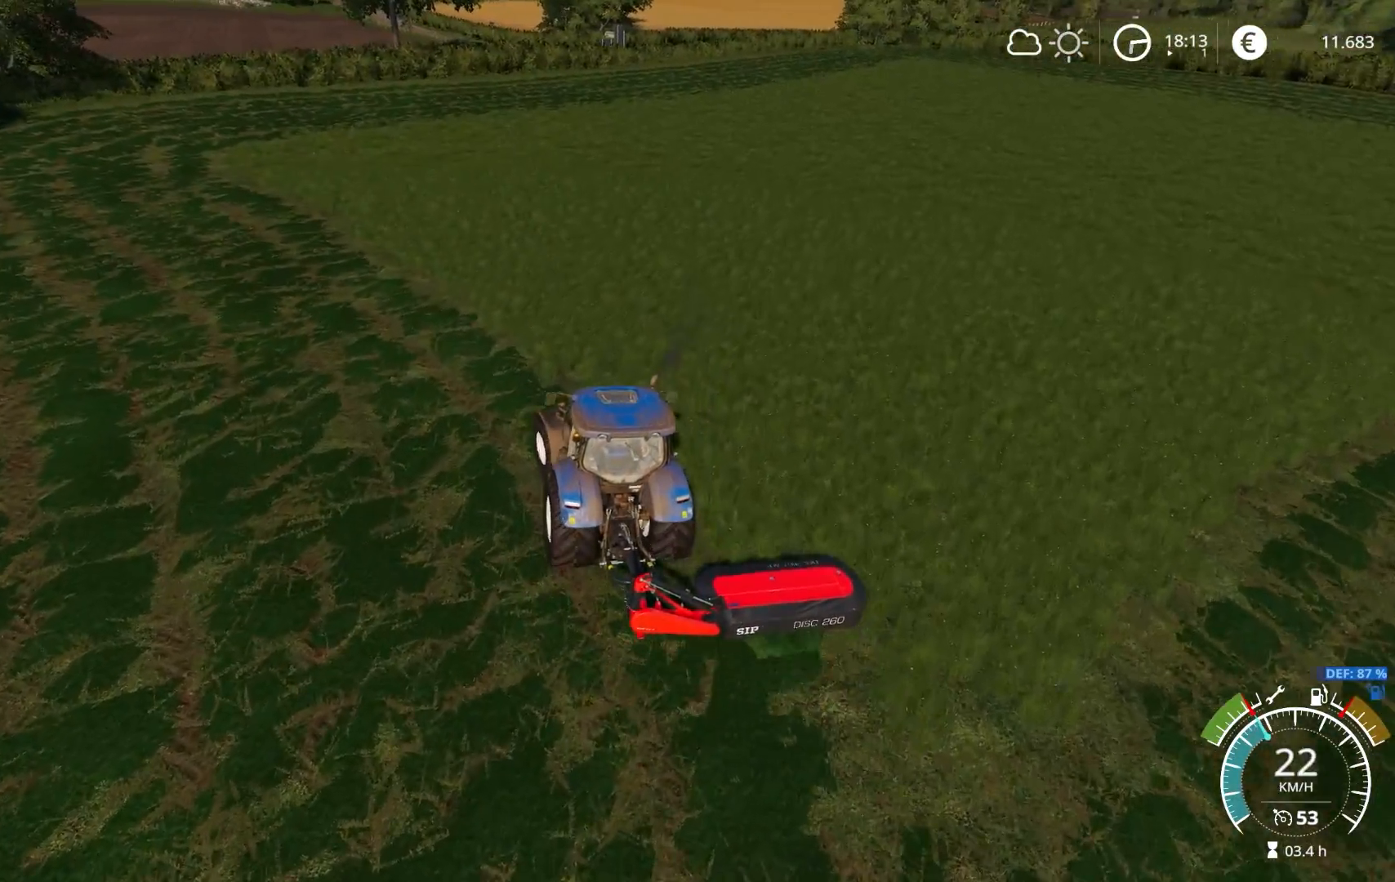
{"buttons": ["R2"], "left_stick": "left", "right_stick": "up-left", "events": [[33, "right_stick", "up-left"], [117, "left_stick", "center"], [317, "left_stick", "left"]]}
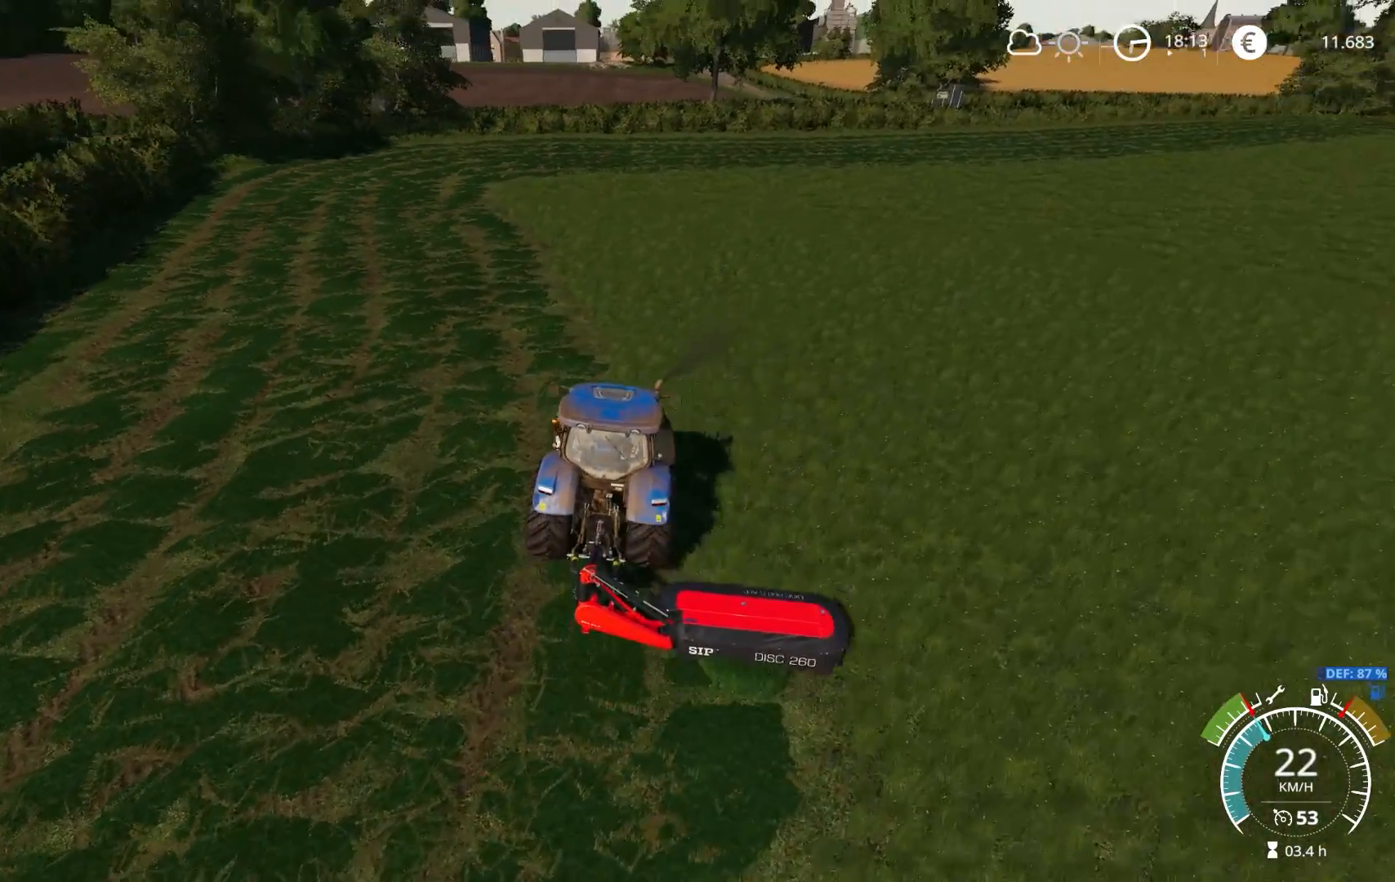
{"buttons": ["R2"], "left_stick": "center", "right_stick": "up", "events": [[83, "left_stick", "center"], [300, "left_stick", "left"], [483, "left_stick", "center"], [483, "right_stick", "up"]]}